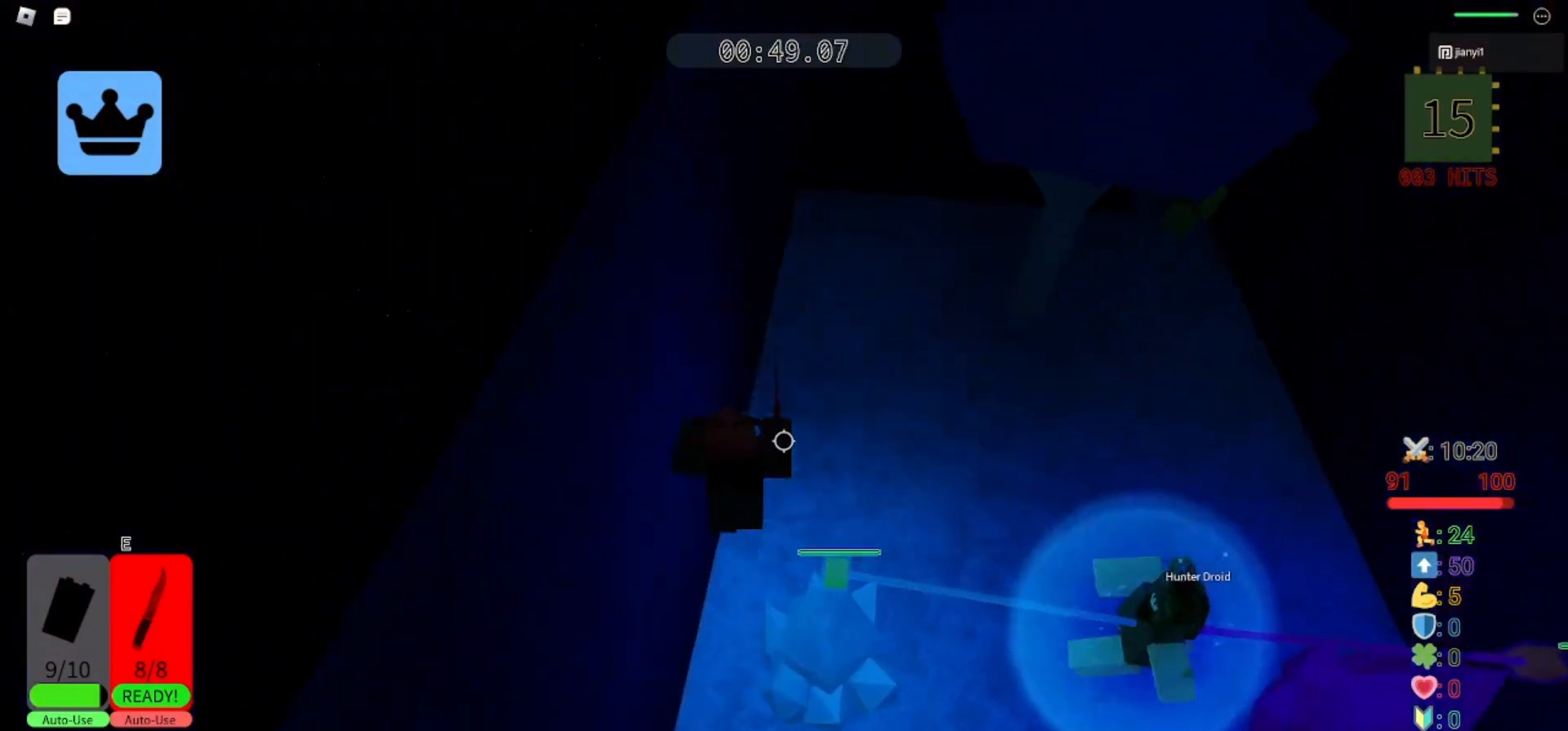
Gameplay with keyboard and mouse; each line is a JSON object with the keys and mouse buttons held at the frame after it. "events" lists presses ("down") and releases ("up") of "a", "ctrl", "d", "e", "q", "s", "shift", "space", "w", "mouse_left", "mouse_wheel", "mouse_right", "mouse_mb4" and "mouse_mb5" between this image and that frame as [ms after this image, input, new state], when the widget could be followed in between. "mouse_left", "mouse_wheel", "mouse_right", "mouse_mb4", "mouse_mb5" = the "left", "wheel", "right", "mb4", "mb5" buttons of the "mouse" list. No other keys are recorded. "wheel" means that the mouse wheel is clicked or scrolled. Mouse movement is not recorded.
{"keys": ["w"], "mouse": [], "events": []}
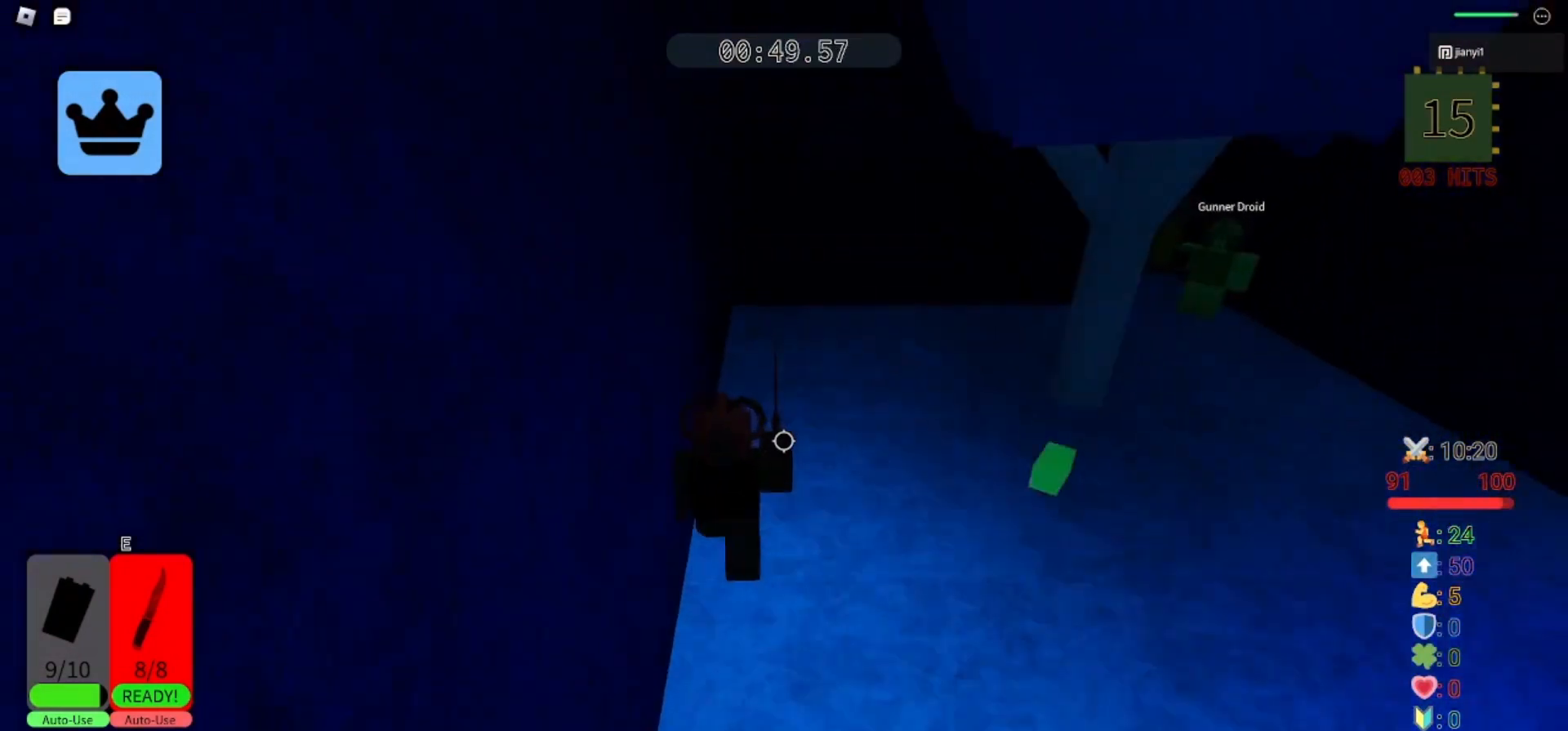
{"keys": ["w"], "mouse": [], "events": []}
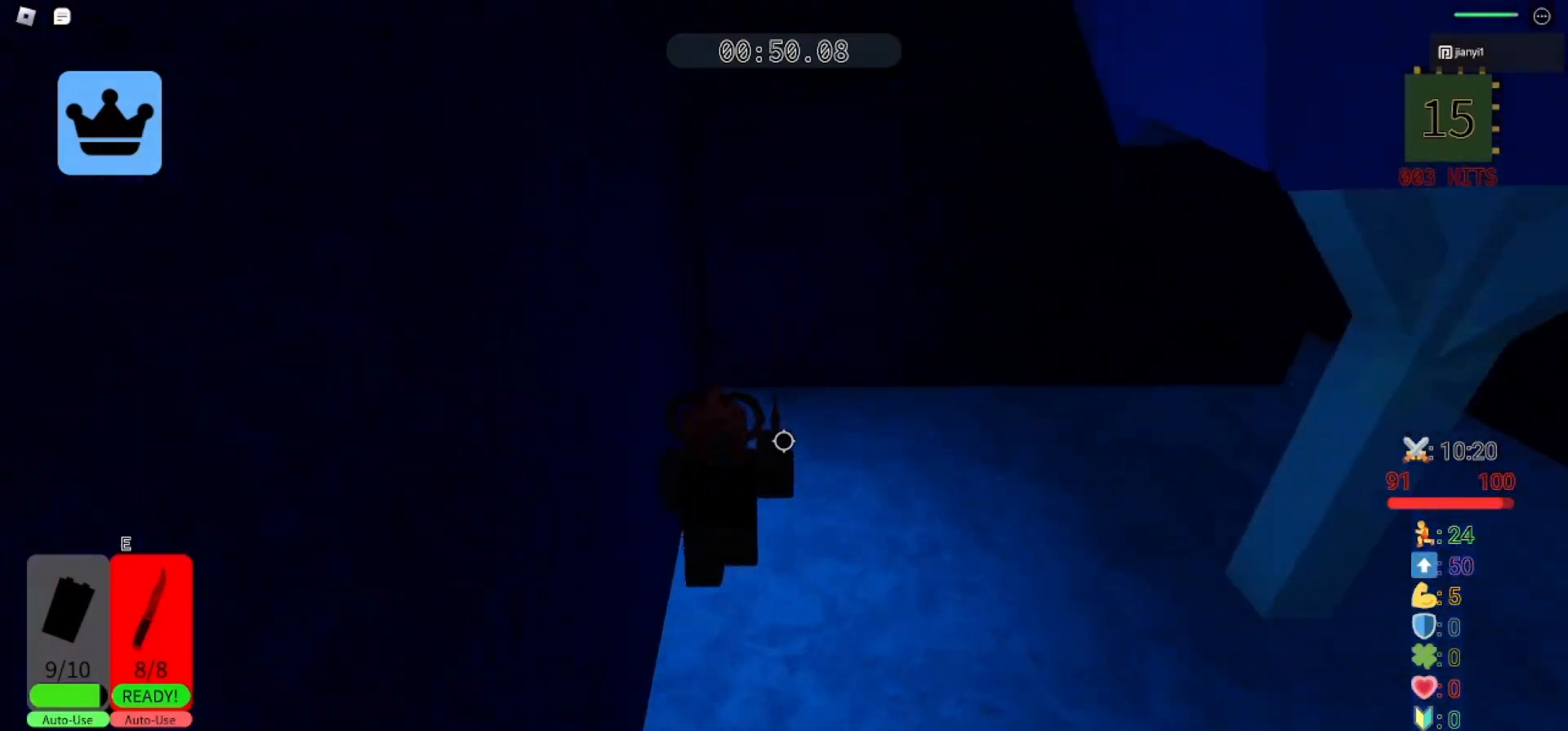
{"keys": ["d", "w"], "mouse": [], "events": [[333, "d", "down"]]}
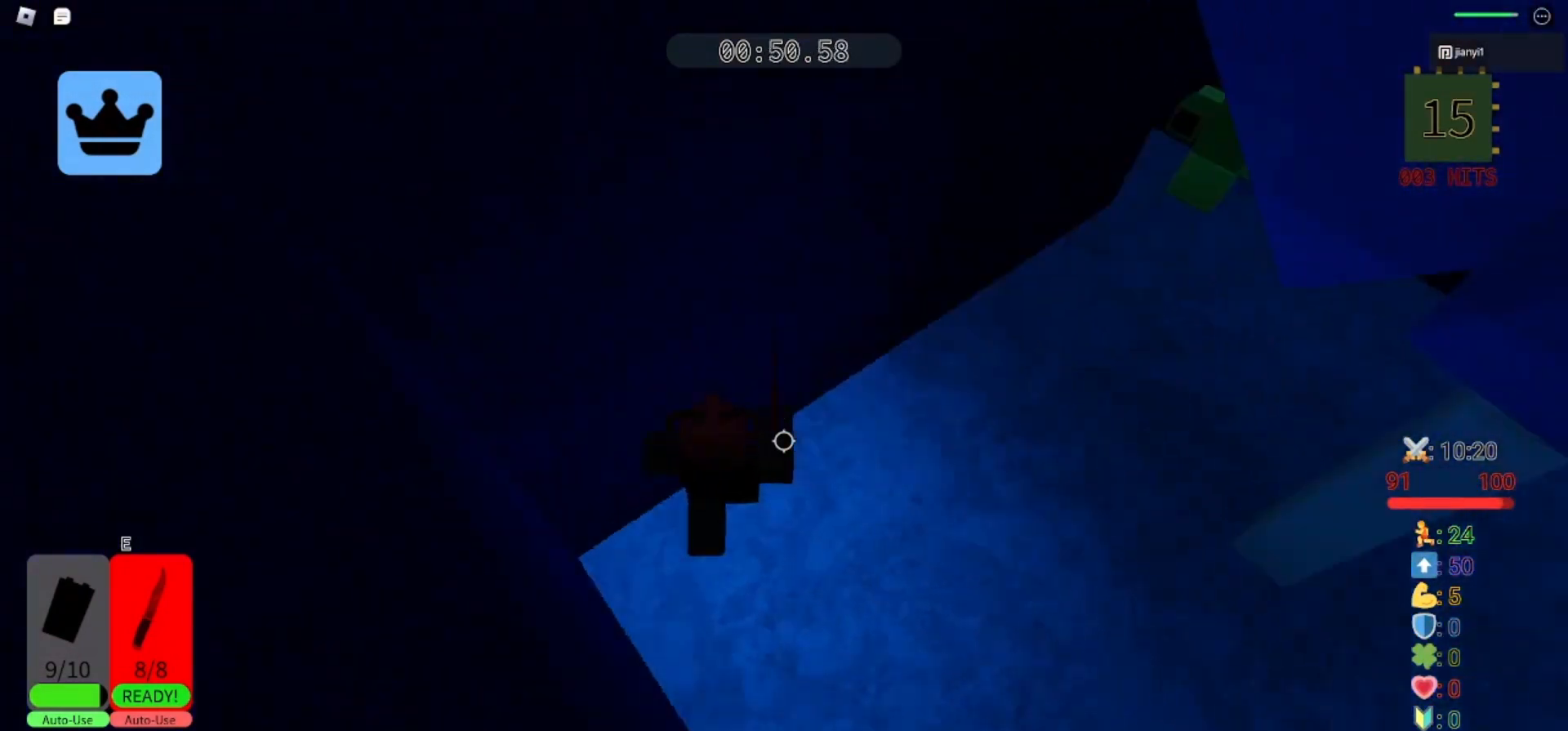
{"keys": ["d", "w"], "mouse": ["left"], "events": [[67, "space", "down"], [233, "space", "up"], [467, "mouse_left", "down"]]}
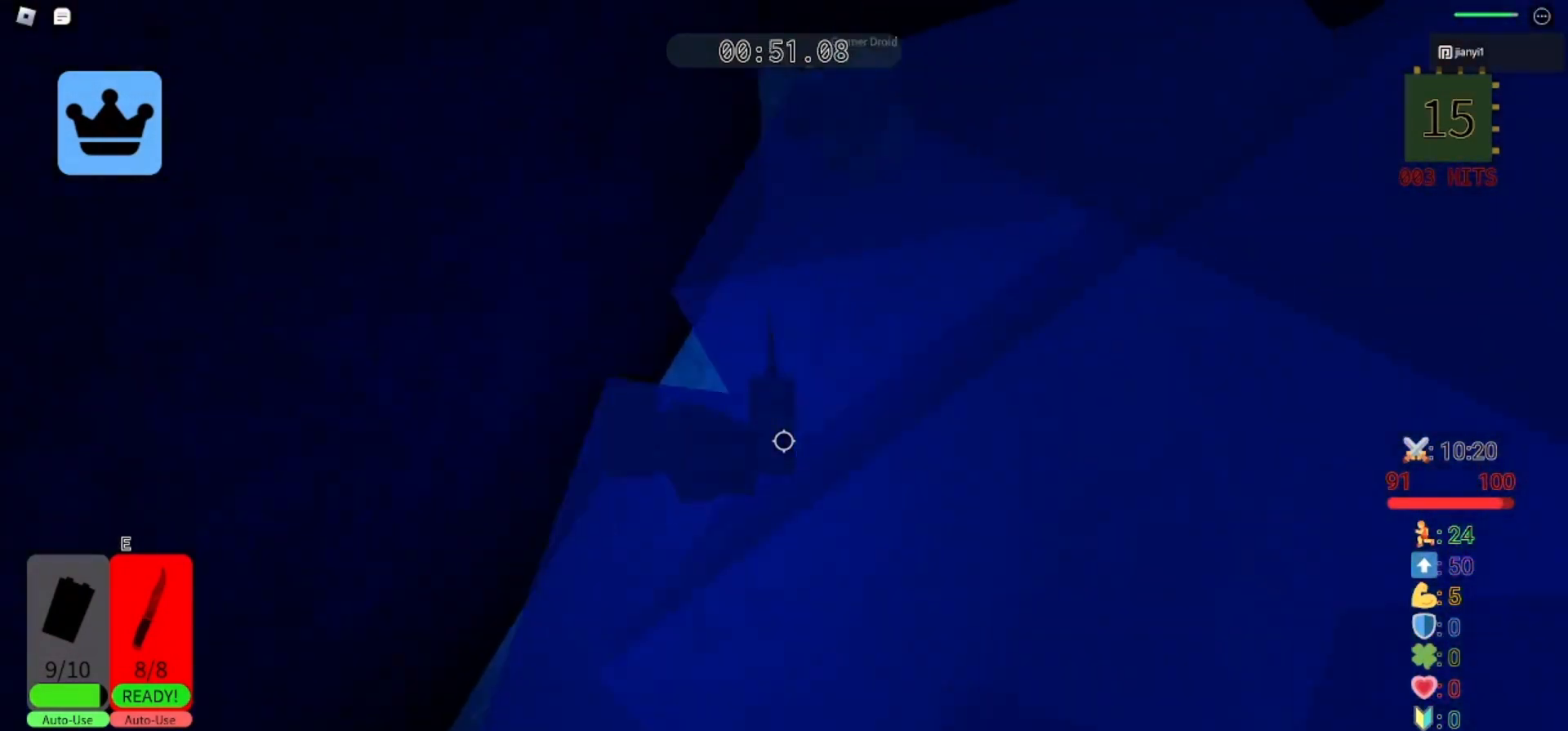
{"keys": ["a"], "mouse": ["left"], "events": [[33, "mouse_left", "up"], [100, "mouse_left", "down"], [167, "mouse_left", "up"], [167, "w", "up"], [233, "mouse_left", "down"], [300, "mouse_left", "up"], [333, "a", "down"], [333, "s", "down"], [367, "mouse_left", "down"], [433, "d", "up"], [433, "mouse_left", "up"], [467, "s", "up"], [500, "mouse_left", "down"]]}
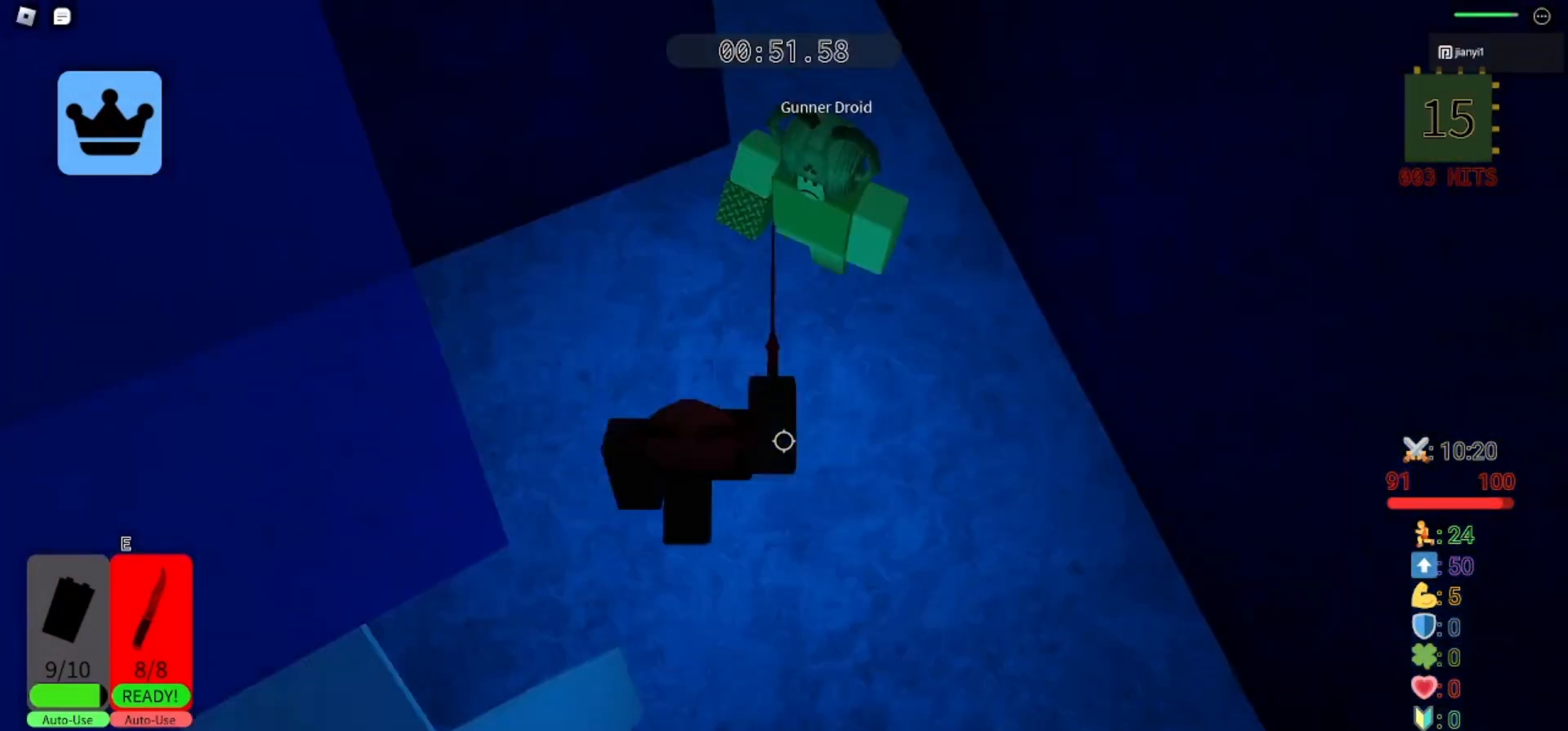
{"keys": ["a", "s"], "mouse": ["left"], "events": [[67, "mouse_left", "up"], [133, "mouse_left", "down"], [200, "mouse_left", "up"], [233, "mouse_left", "down"], [233, "s", "down"], [300, "d", "down"], [333, "a", "up"], [333, "mouse_left", "up"], [367, "mouse_left", "down"], [400, "a", "down"], [467, "mouse_left", "up"], [500, "d", "up"], [500, "mouse_left", "down"]]}
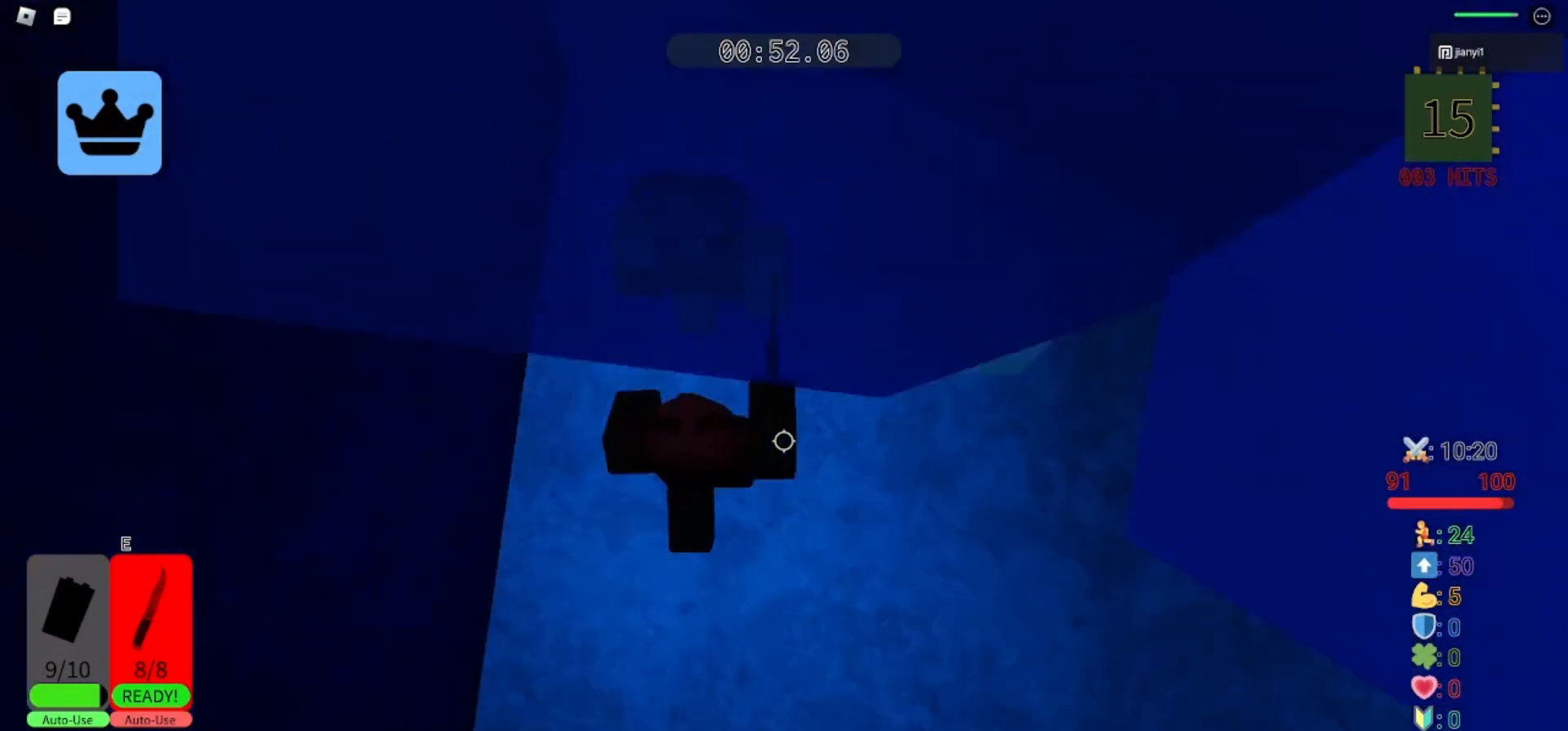
{"keys": ["s"], "mouse": [], "events": [[100, "mouse_left", "up"], [133, "d", "down"], [133, "mouse_left", "down"], [167, "a", "up"], [233, "mouse_left", "up"], [267, "d", "up"], [267, "mouse_left", "down"], [367, "mouse_left", "up"], [400, "mouse_left", "down"], [433, "d", "down"], [467, "mouse_left", "up"], [500, "d", "up"]]}
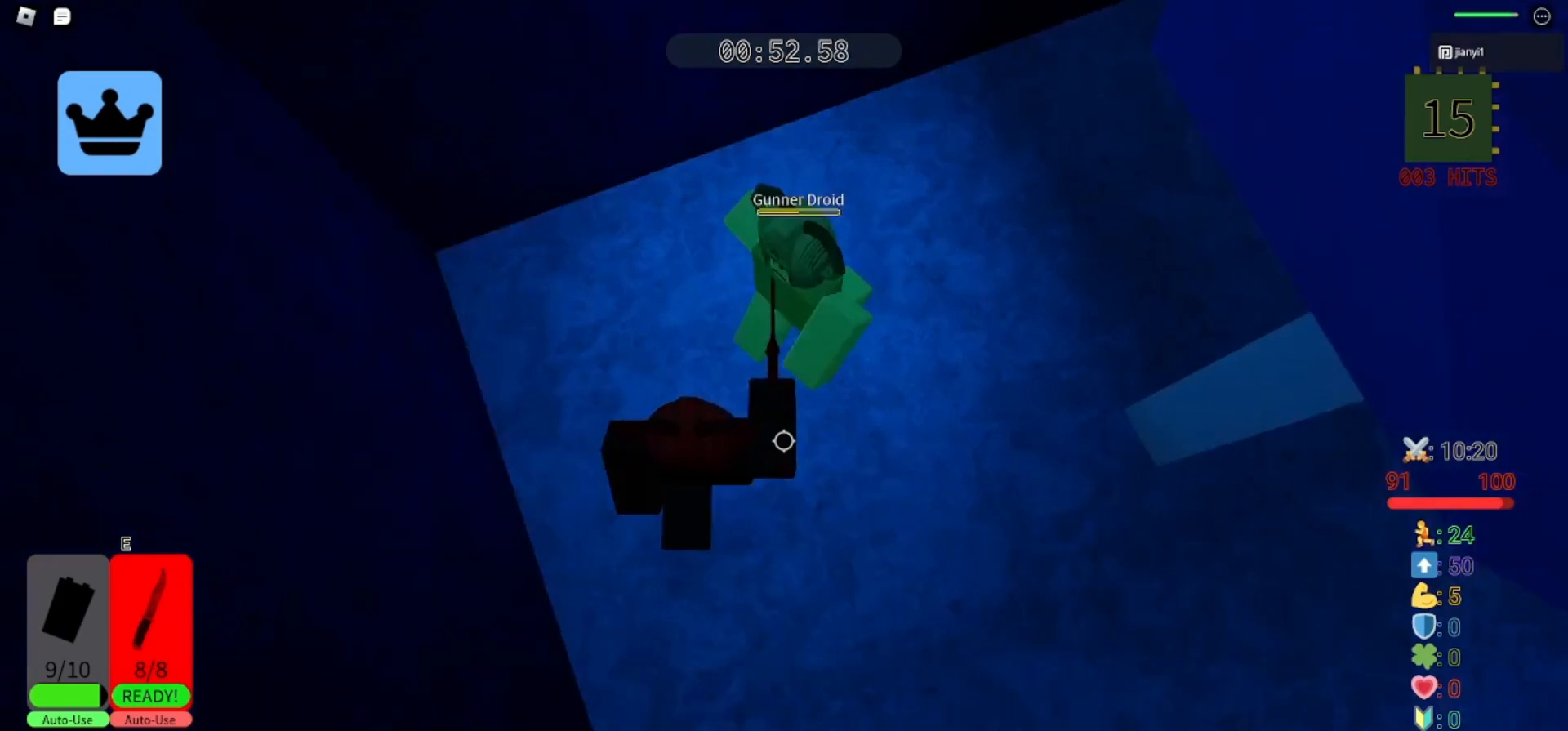
{"keys": ["s"], "mouse": [], "events": [[33, "mouse_left", "down"], [100, "d", "down"], [100, "mouse_left", "up"], [200, "mouse_left", "down"], [267, "d", "up"], [267, "mouse_left", "up"], [300, "mouse_left", "down"], [367, "d", "down"], [400, "mouse_left", "up"], [433, "mouse_left", "down"], [467, "d", "up"], [500, "mouse_left", "up"]]}
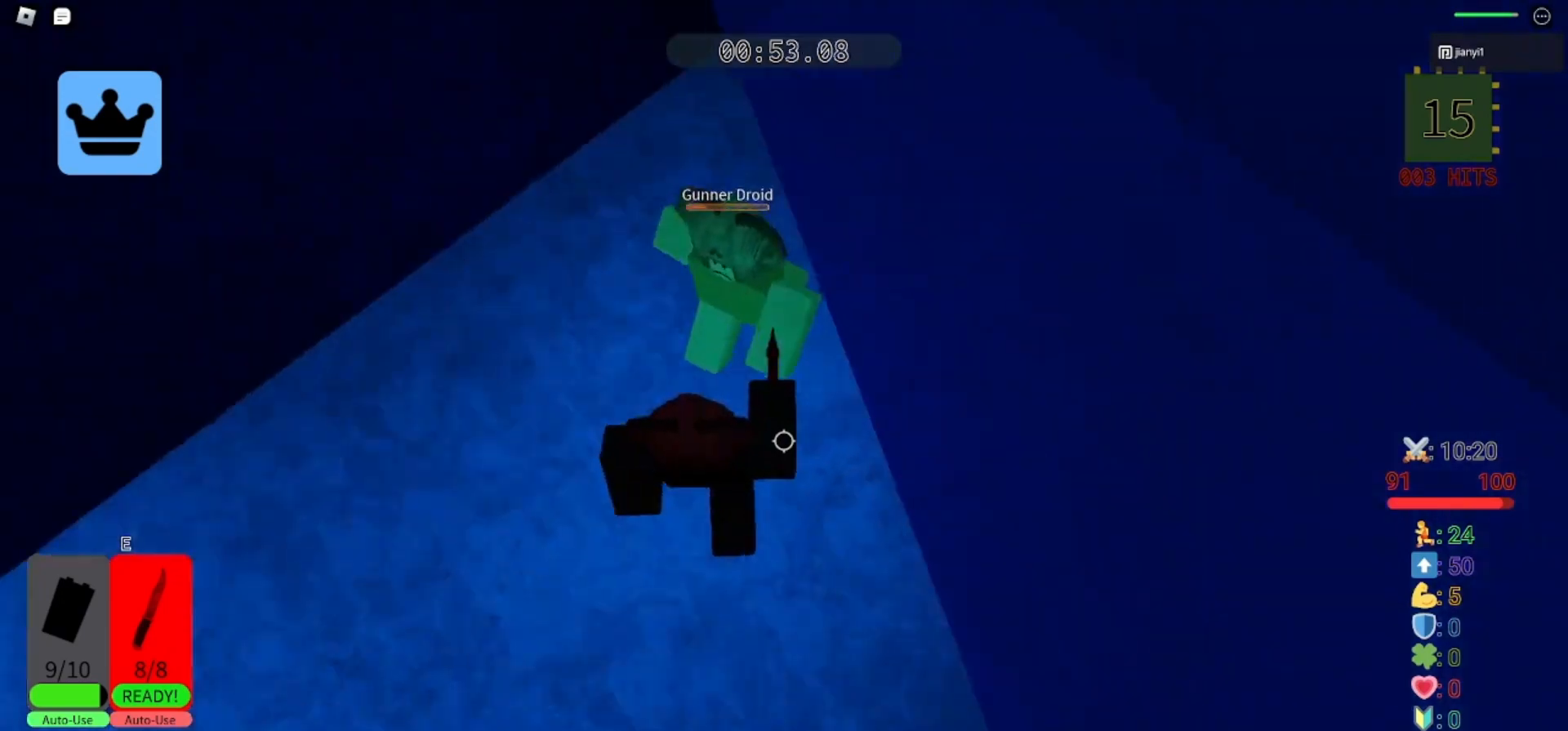
{"keys": ["a", "s"], "mouse": ["left"], "events": [[67, "mouse_left", "down"], [133, "d", "down"], [133, "mouse_left", "up"], [200, "d", "up"], [200, "mouse_left", "down"], [267, "mouse_left", "up"], [333, "d", "down"], [333, "mouse_left", "down"], [400, "mouse_left", "up"], [433, "d", "up"], [467, "mouse_left", "down"], [500, "a", "down"]]}
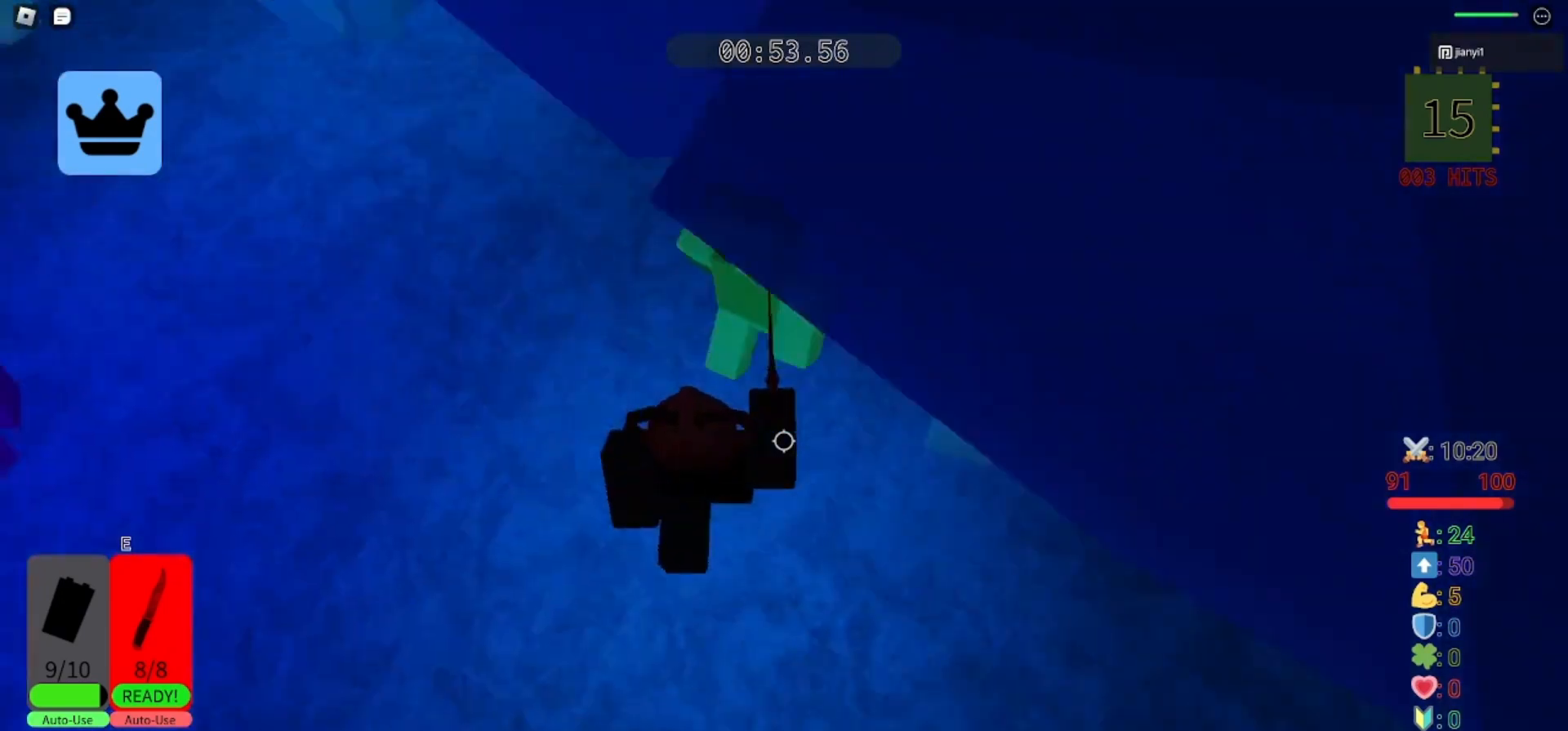
{"keys": ["d", "s"], "mouse": [], "events": [[33, "mouse_left", "up"], [67, "d", "down"], [100, "mouse_left", "down"], [133, "d", "up"], [167, "mouse_left", "up"], [233, "mouse_left", "down"], [300, "d", "down"], [300, "mouse_left", "up"], [367, "a", "up"], [400, "mouse_left", "down"], [467, "mouse_left", "up"]]}
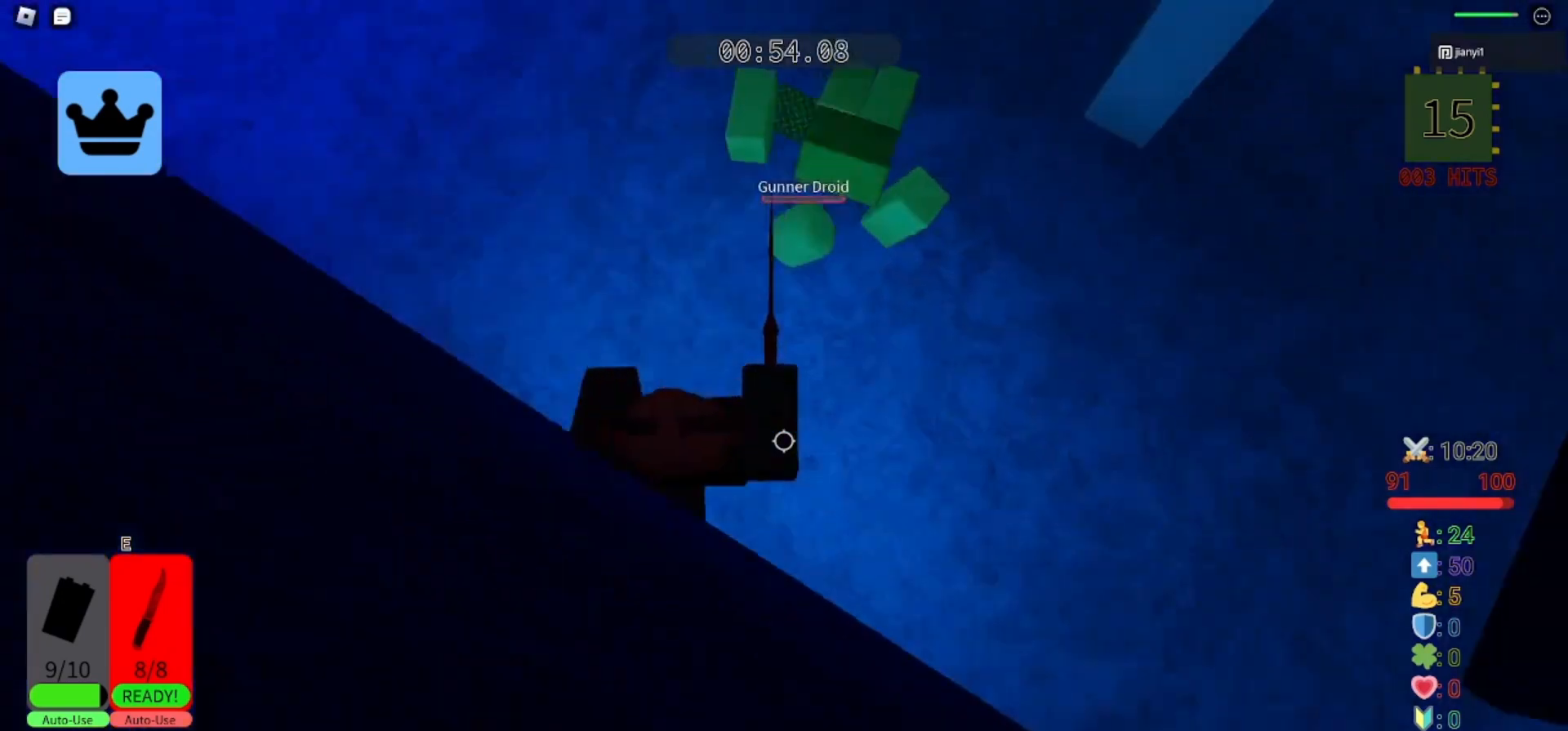
{"keys": ["d", "w"], "mouse": [], "events": [[33, "s", "up"], [100, "a", "down"], [133, "d", "up"], [367, "w", "down"], [400, "d", "down"], [433, "a", "up"]]}
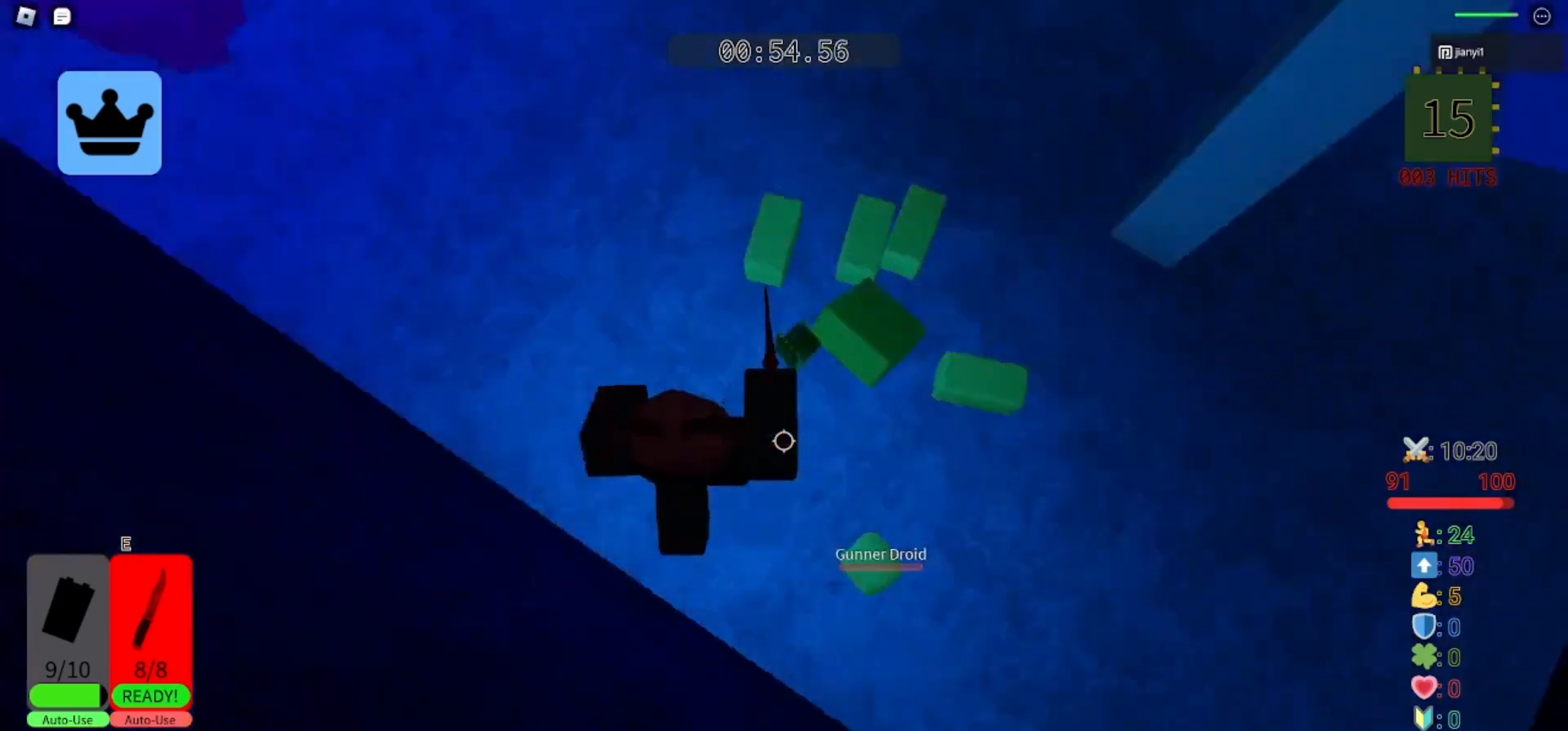
{"keys": ["d"], "mouse": []}
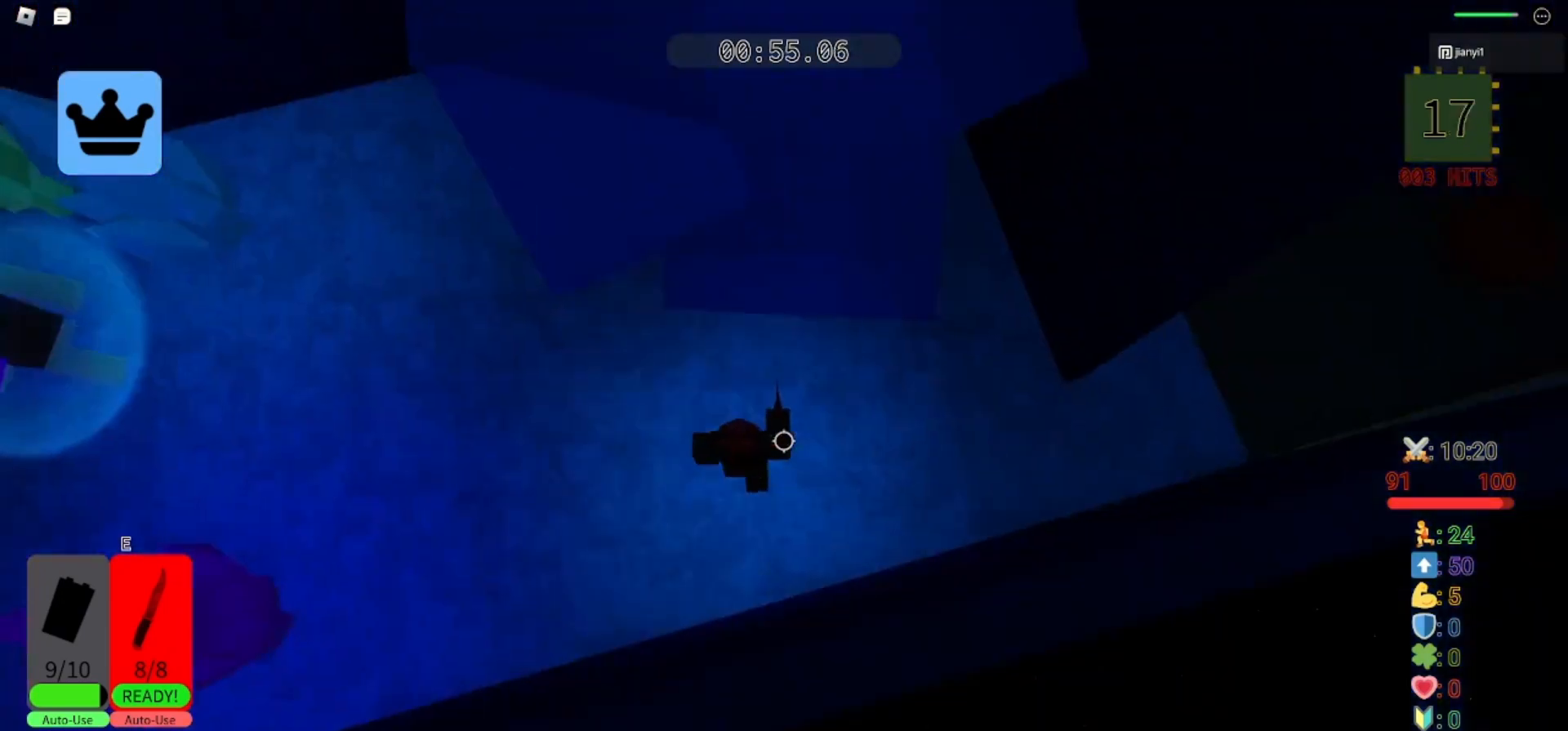
{"keys": ["d"], "mouse": [], "events": [[233, "space", "down"], [400, "space", "up"]]}
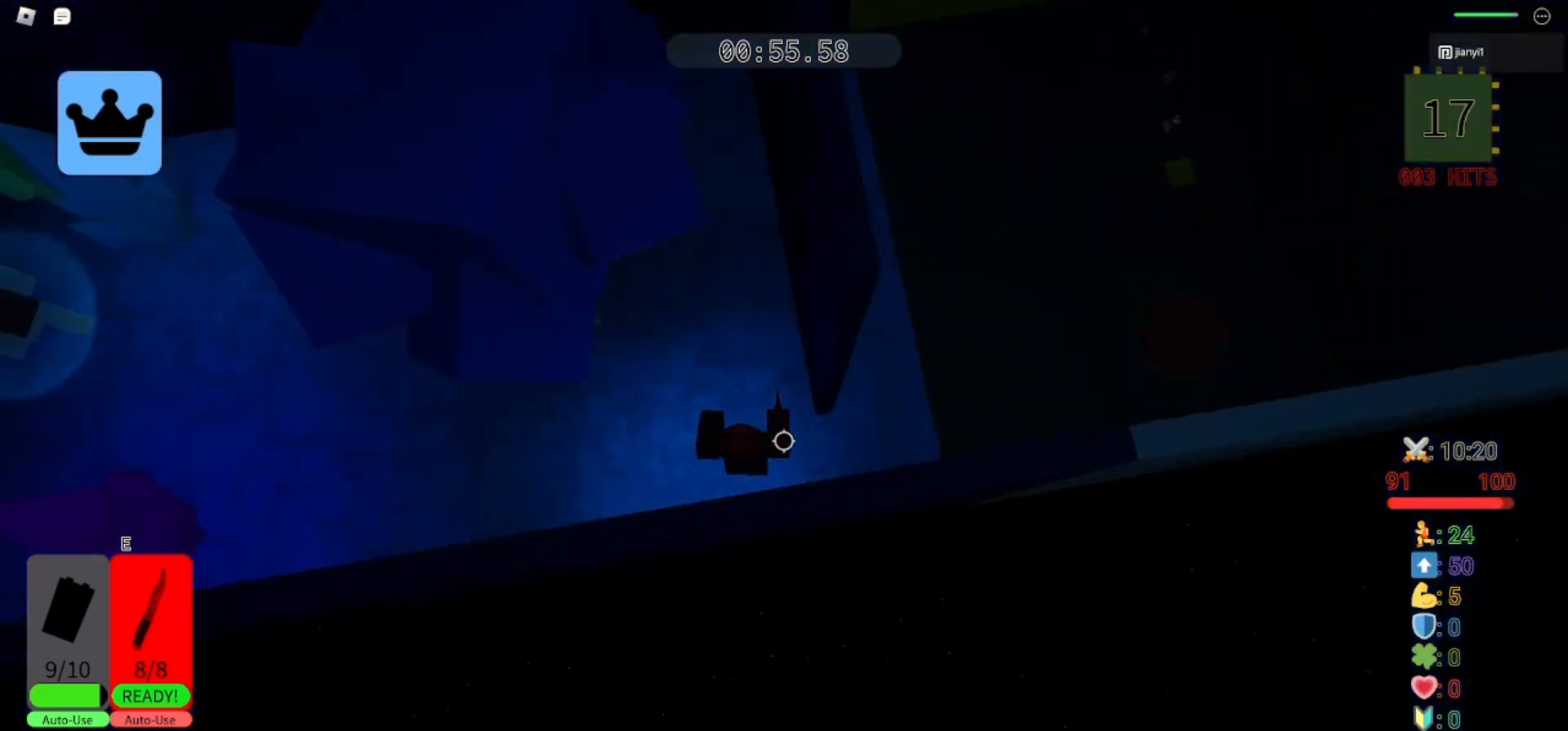
{"keys": ["w"], "mouse": [], "events": [[233, "w", "down"], [333, "space", "down"], [400, "d", "up"], [467, "space", "up"]]}
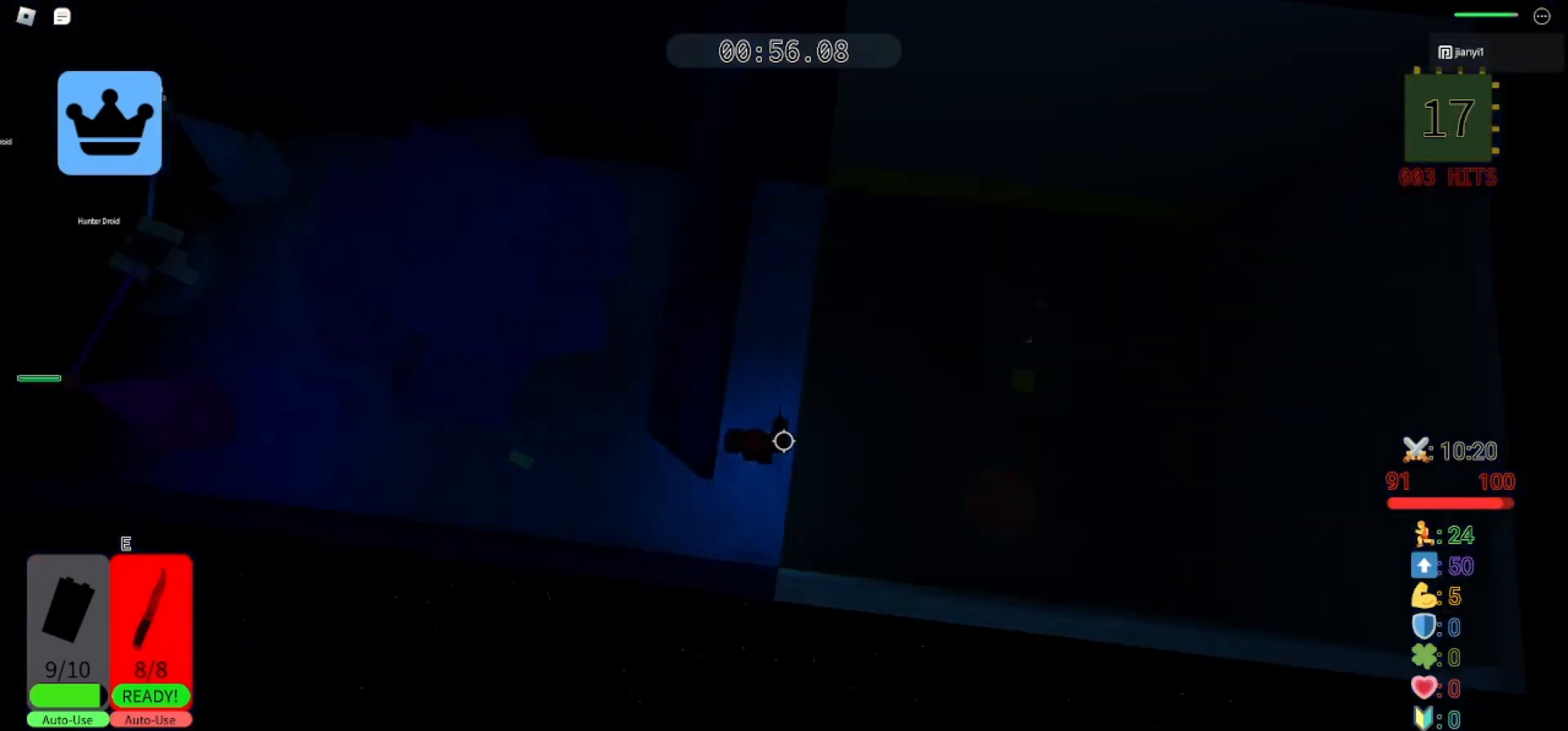
{"keys": ["w"], "mouse": [], "events": []}
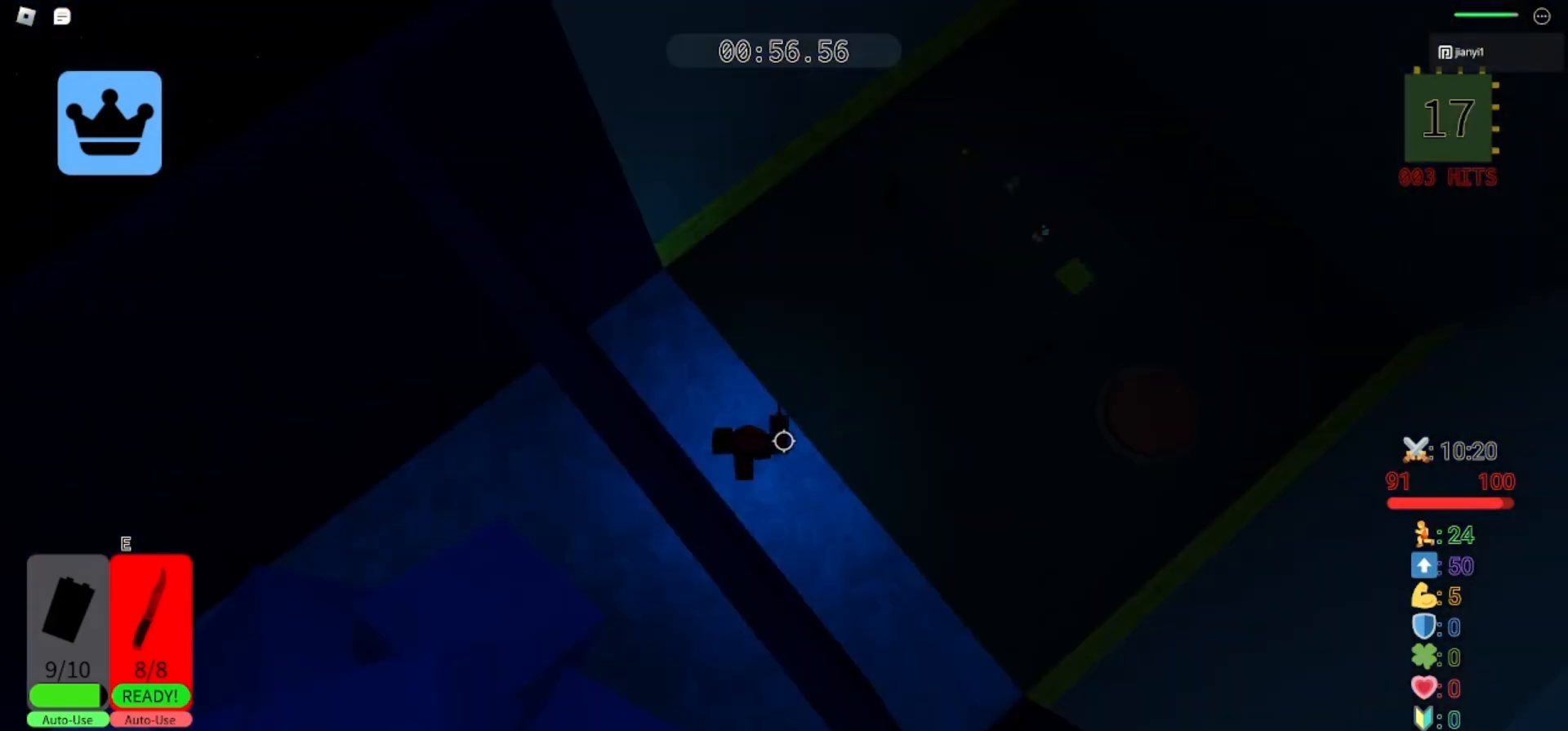
{"keys": ["d", "shift", "w"], "mouse": [], "events": [[267, "d", "down"], [467, "shift", "down"]]}
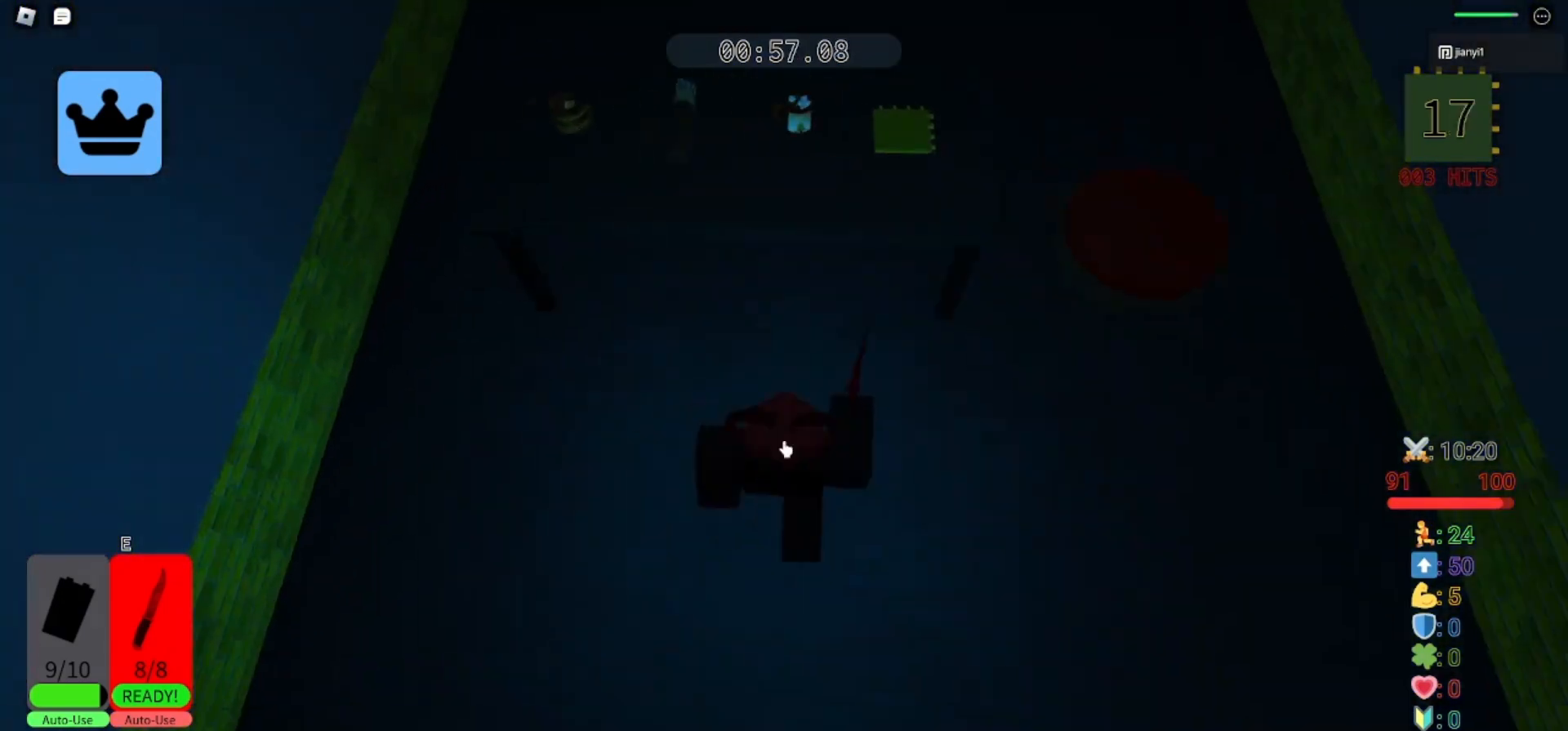
{"keys": [], "mouse": [], "events": [[33, "d", "up"], [67, "shift", "up"], [67, "w", "up"], [400, "mouse_left", "down"], [467, "mouse_left", "up"]]}
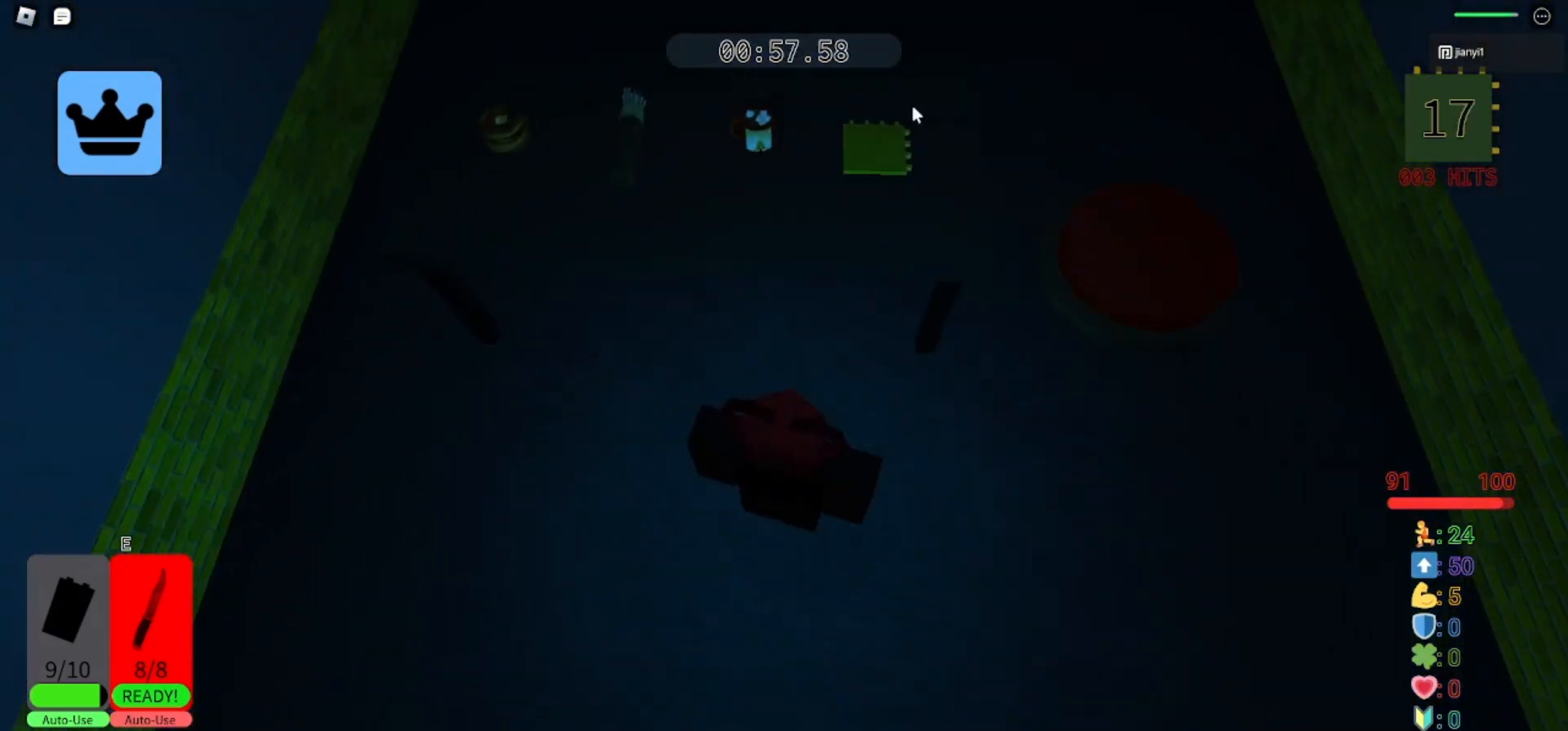
{"keys": [], "mouse": [], "events": [[33, "mouse_left", "down"], [67, "mouse_left", "up"], [133, "mouse_left", "down"], [200, "mouse_left", "up"], [267, "mouse_left", "down"], [333, "mouse_left", "up"], [367, "mouse_left", "down"], [433, "mouse_left", "up"]]}
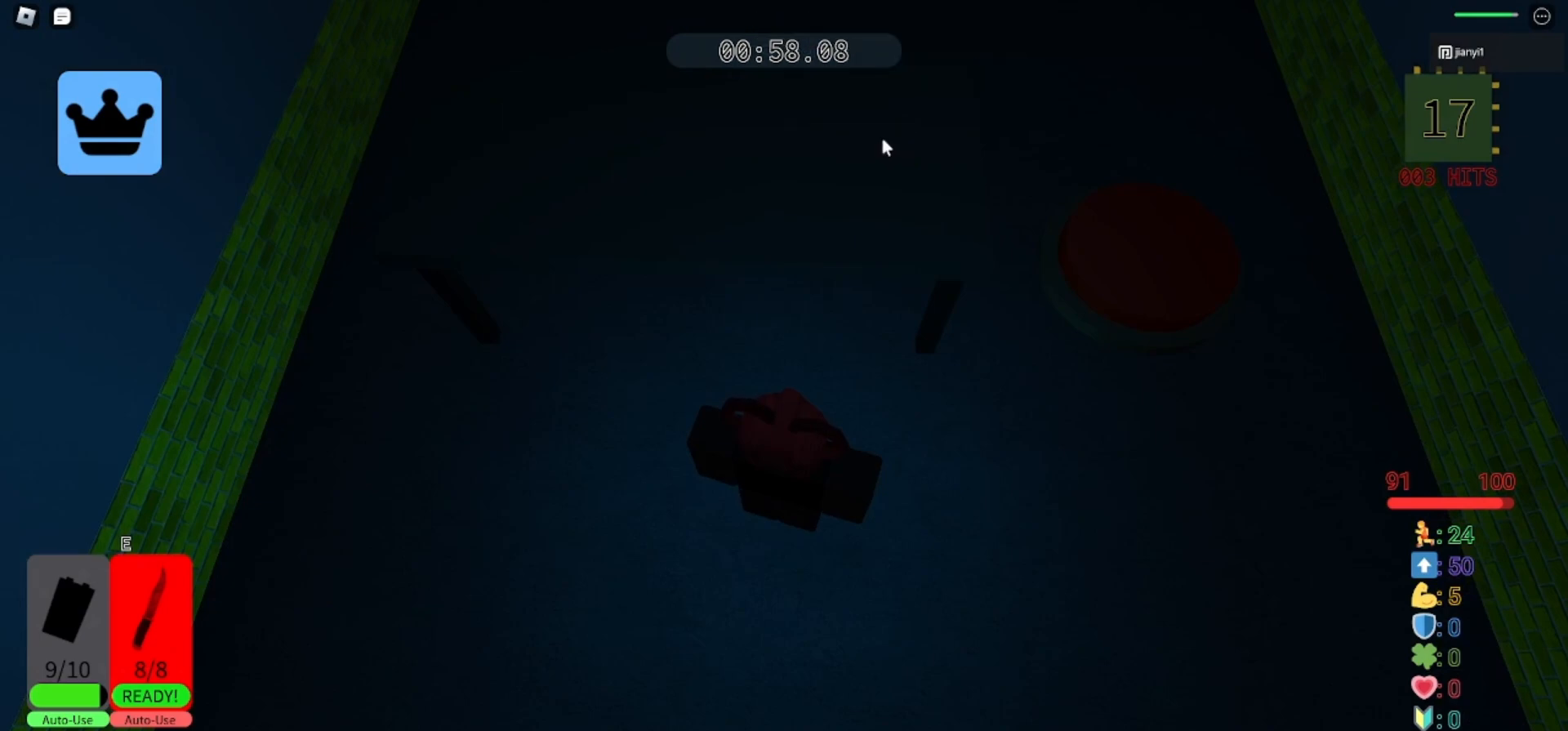
{"keys": ["space", "w"], "mouse": ["left"], "events": [[100, "mouse_left", "down"], [300, "mouse_left", "up"], [467, "mouse_left", "down"], [500, "space", "down"], [500, "w", "down"]]}
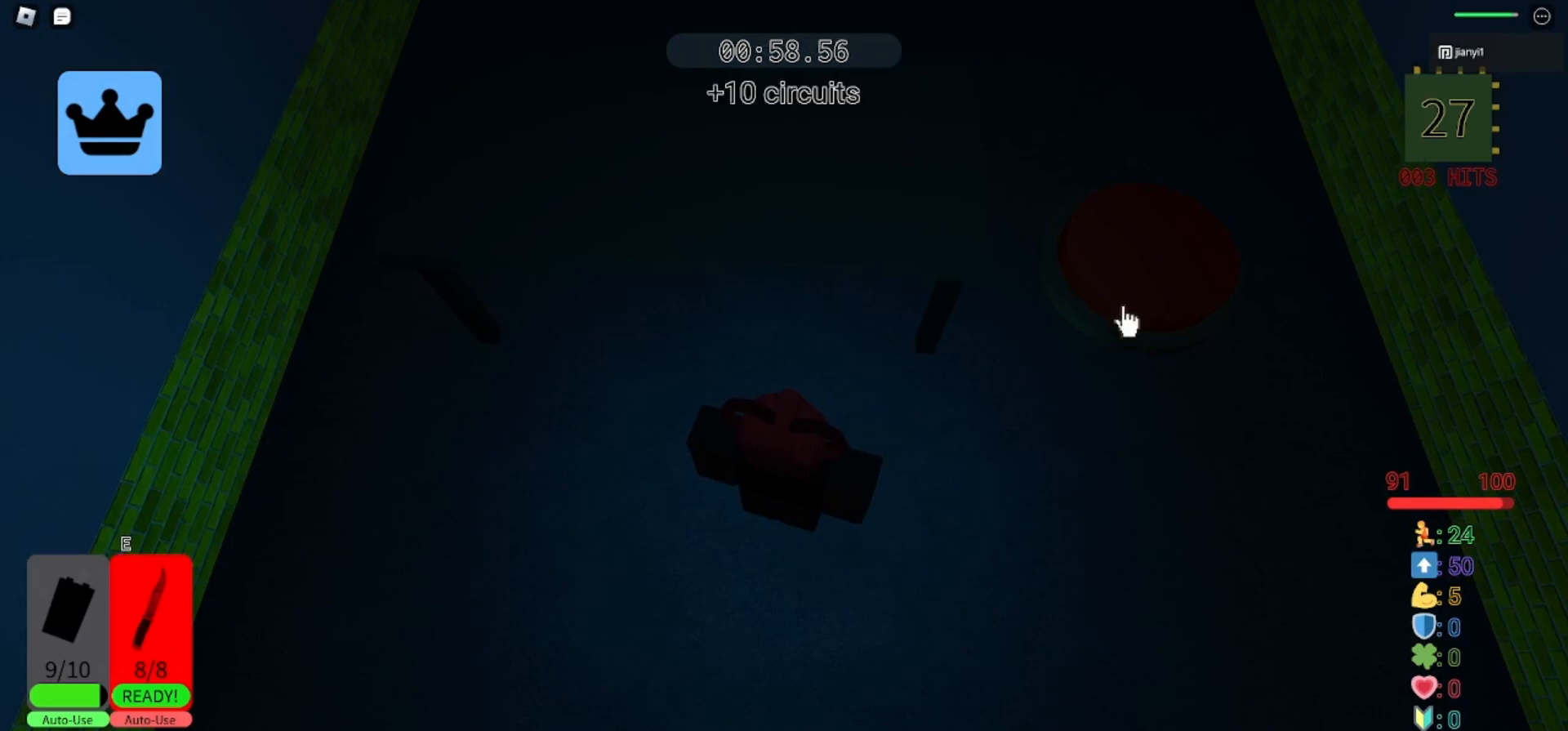
{"keys": ["w"], "mouse": ["right"], "events": [[33, "mouse_left", "up"], [100, "space", "up"], [500, "mouse_right", "down"]]}
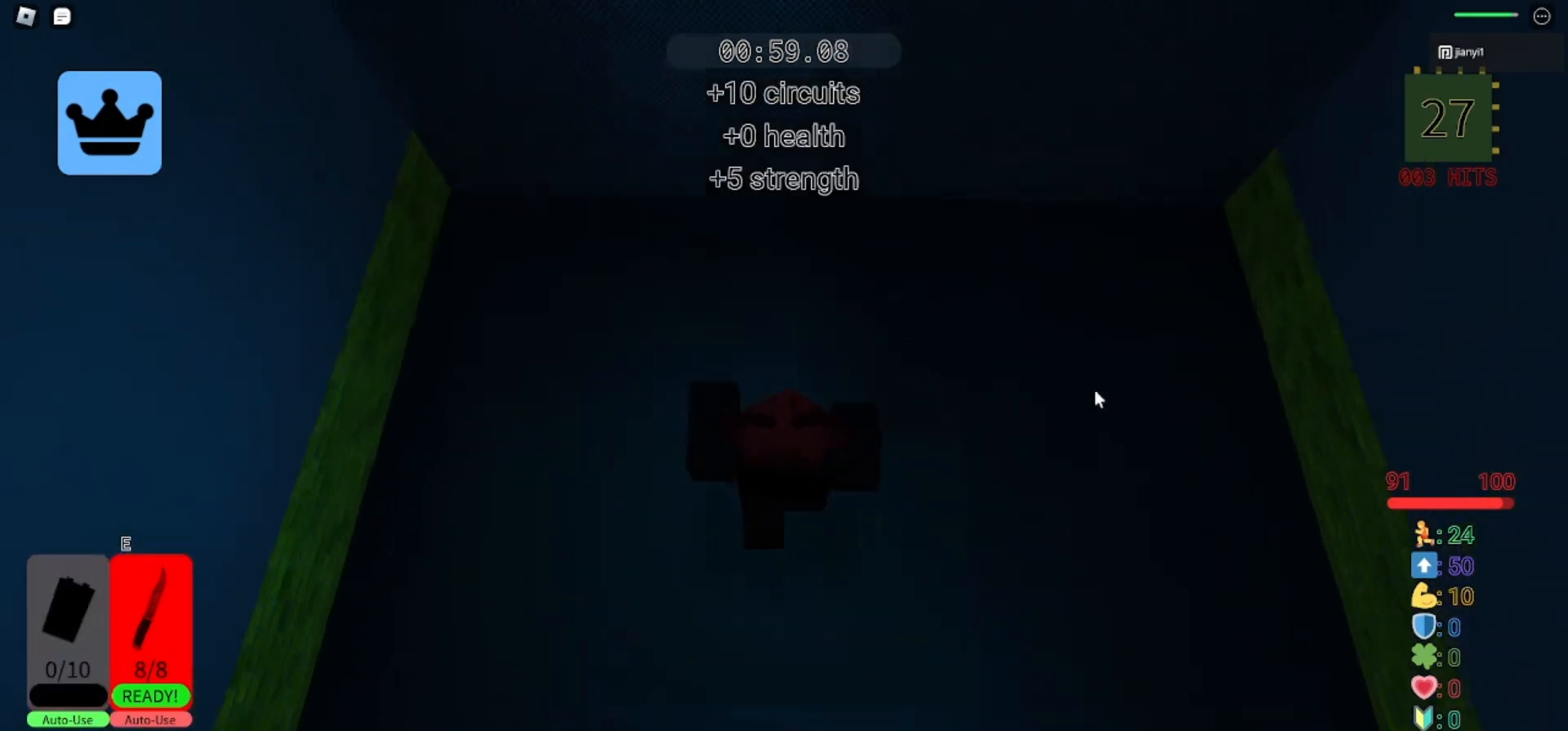
{"keys": ["w"], "mouse": ["right"], "events": [[67, "space", "down"], [167, "space", "up"]]}
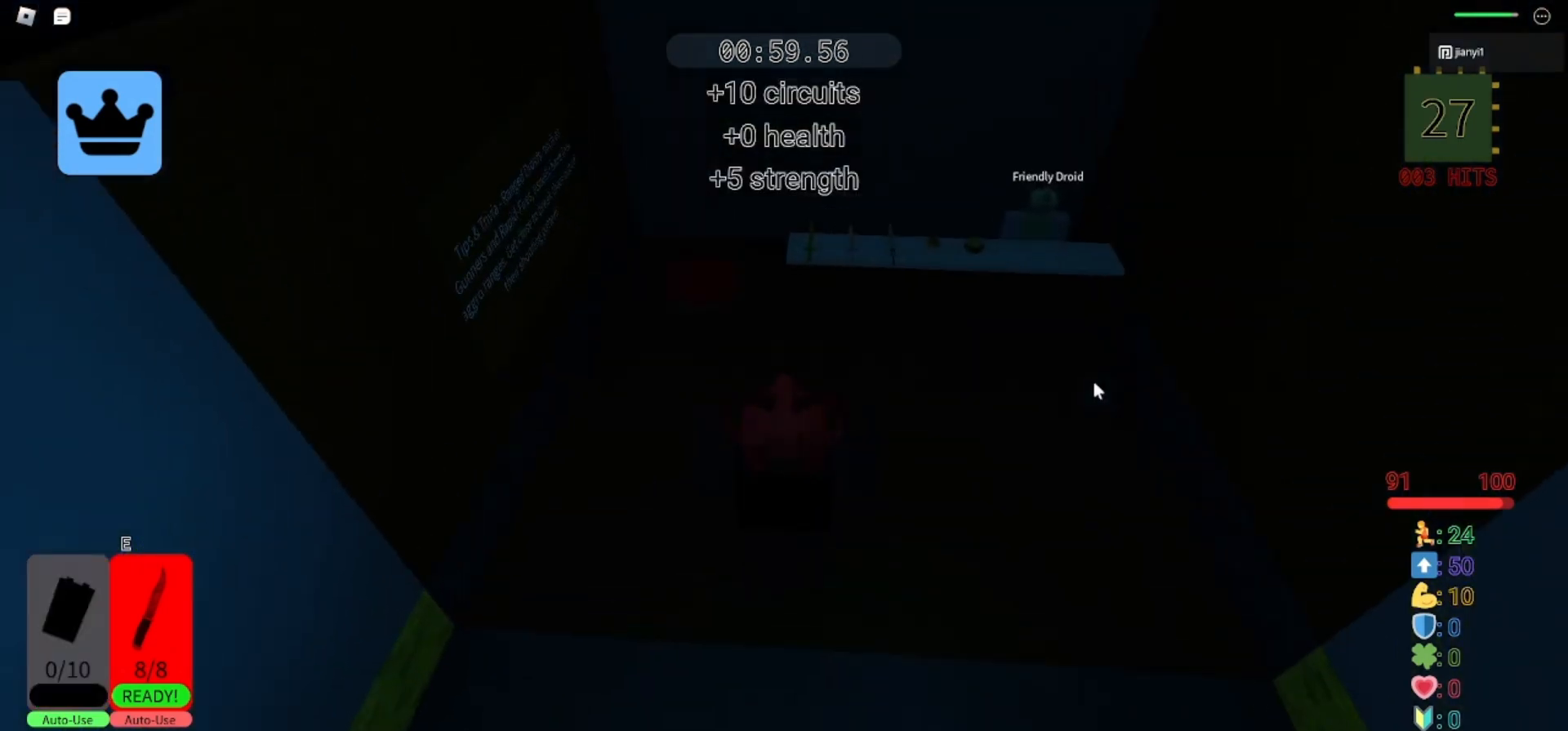
{"keys": ["w"], "mouse": [], "events": [[267, "mouse_right", "up"]]}
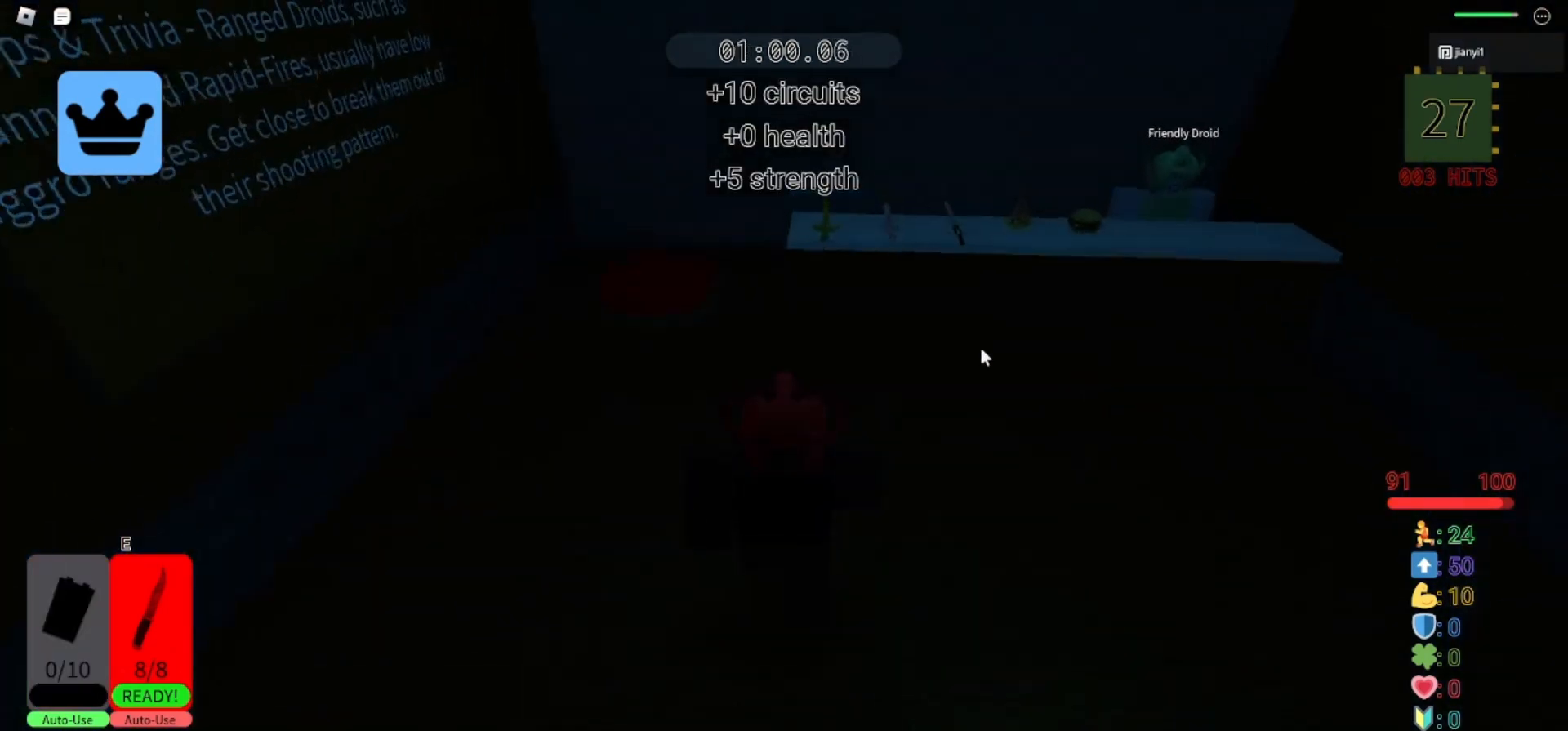
{"keys": [], "mouse": [], "events": [[200, "mouse_left", "down"], [233, "mouse_left", "up"], [333, "mouse_left", "down"], [367, "mouse_left", "up"], [500, "w", "up"]]}
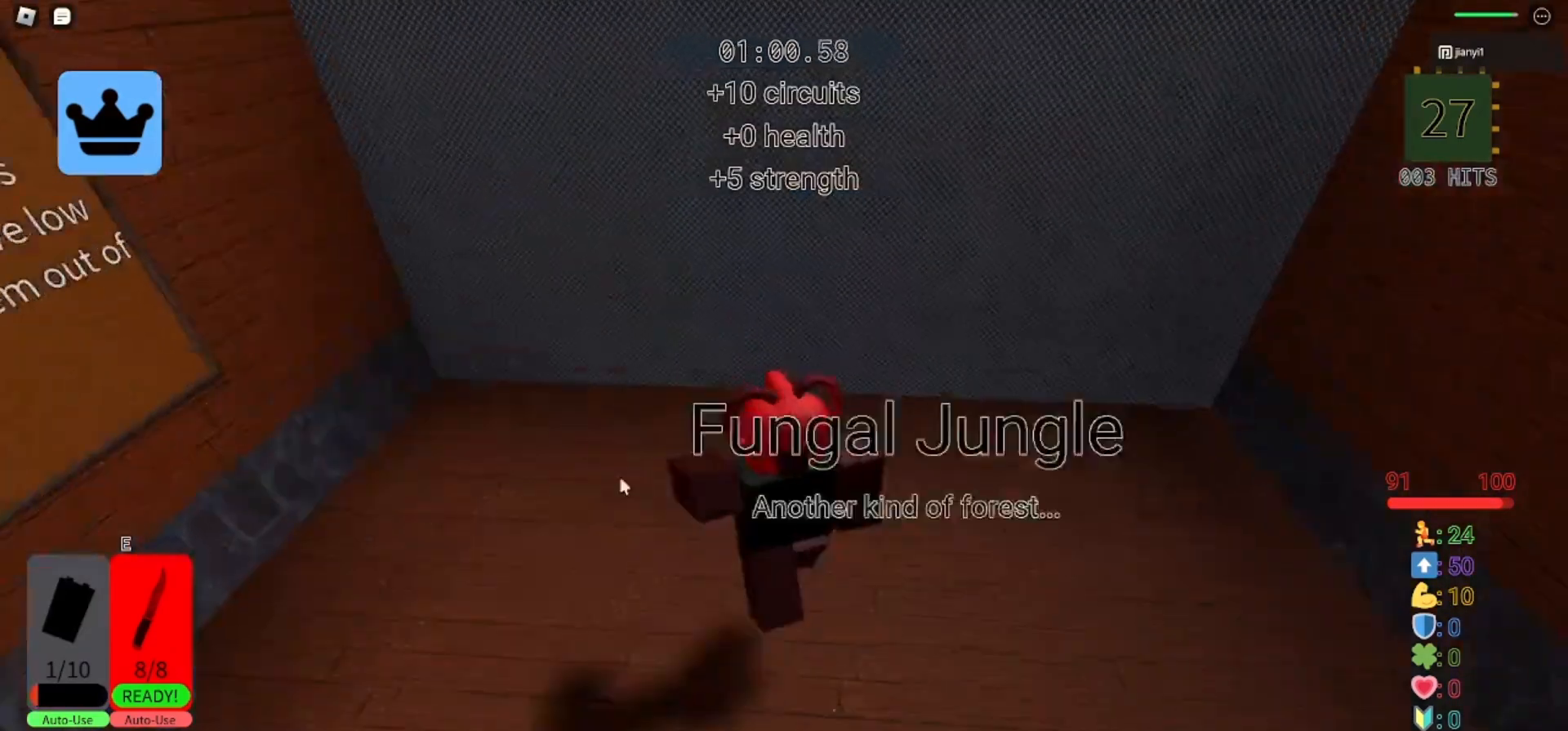
{"keys": ["w"], "mouse": [], "events": [[167, "shift", "down"], [233, "shift", "up"], [467, "w", "down"]]}
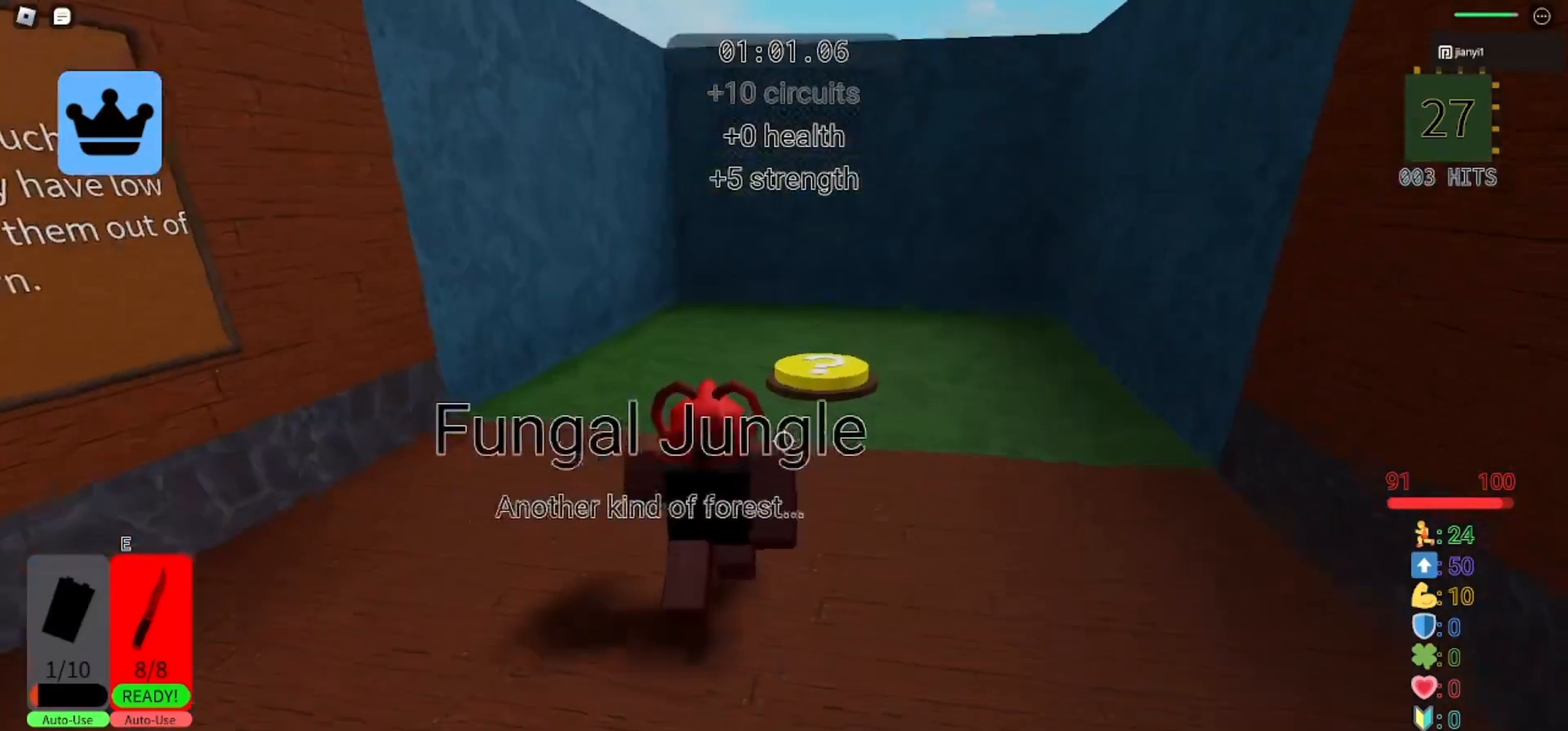
{"keys": ["w"], "mouse": [], "events": []}
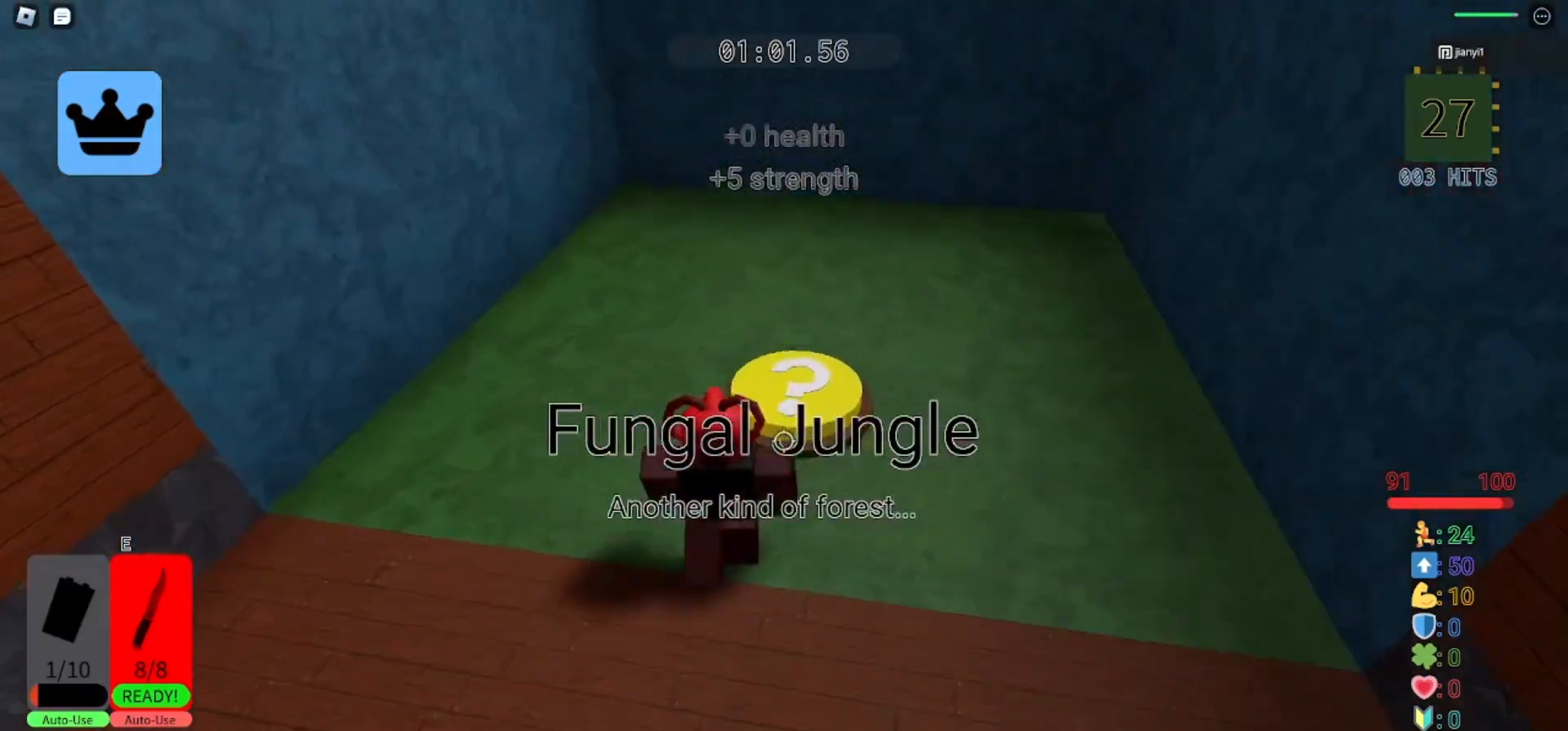
{"keys": ["w"], "mouse": [], "events": [[367, "mouse_wheel", "down"], [467, "mouse_wheel", "up"]]}
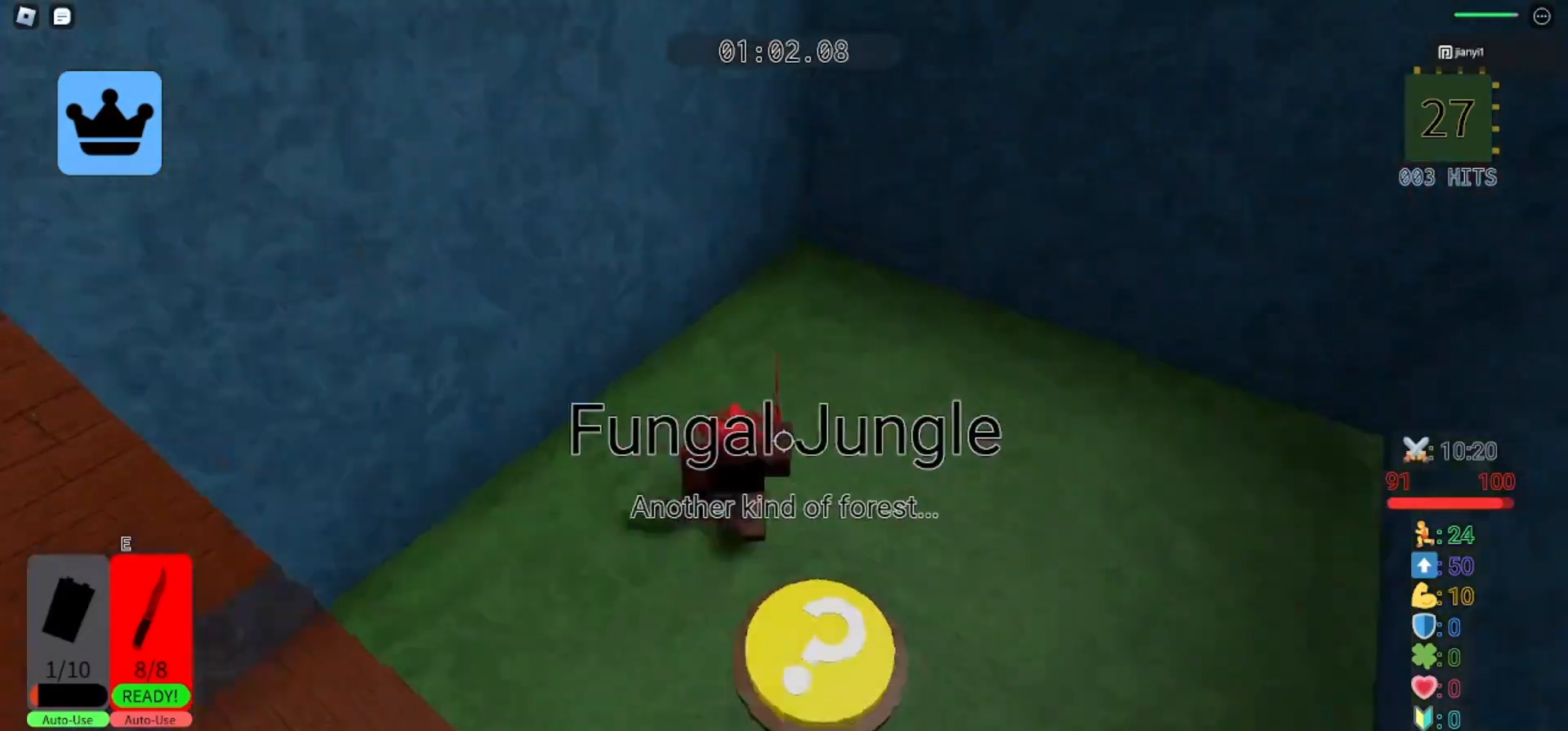
{"keys": ["w"], "mouse": [], "events": []}
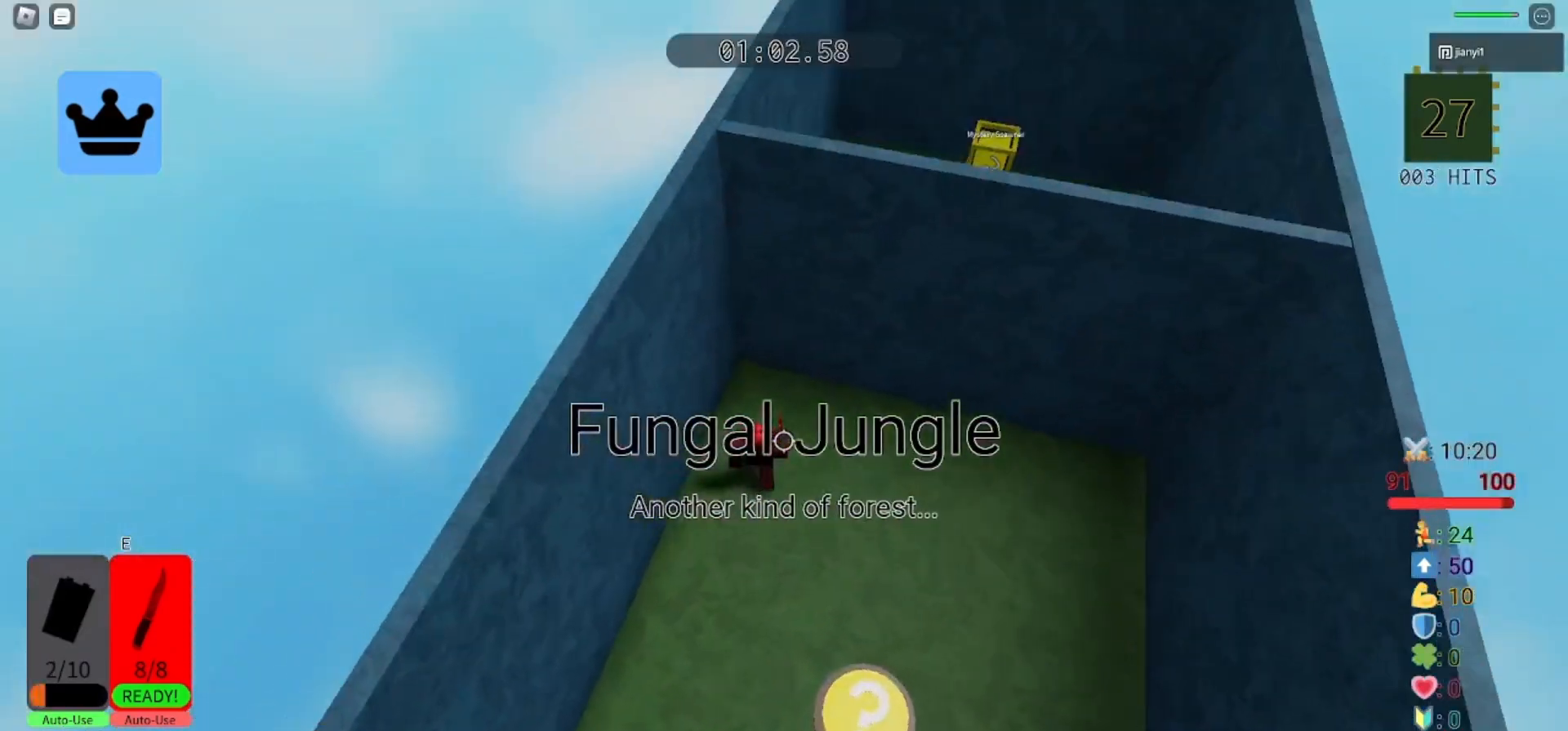
{"keys": ["w"], "mouse": [], "events": [[233, "w", "up"], [400, "w", "down"]]}
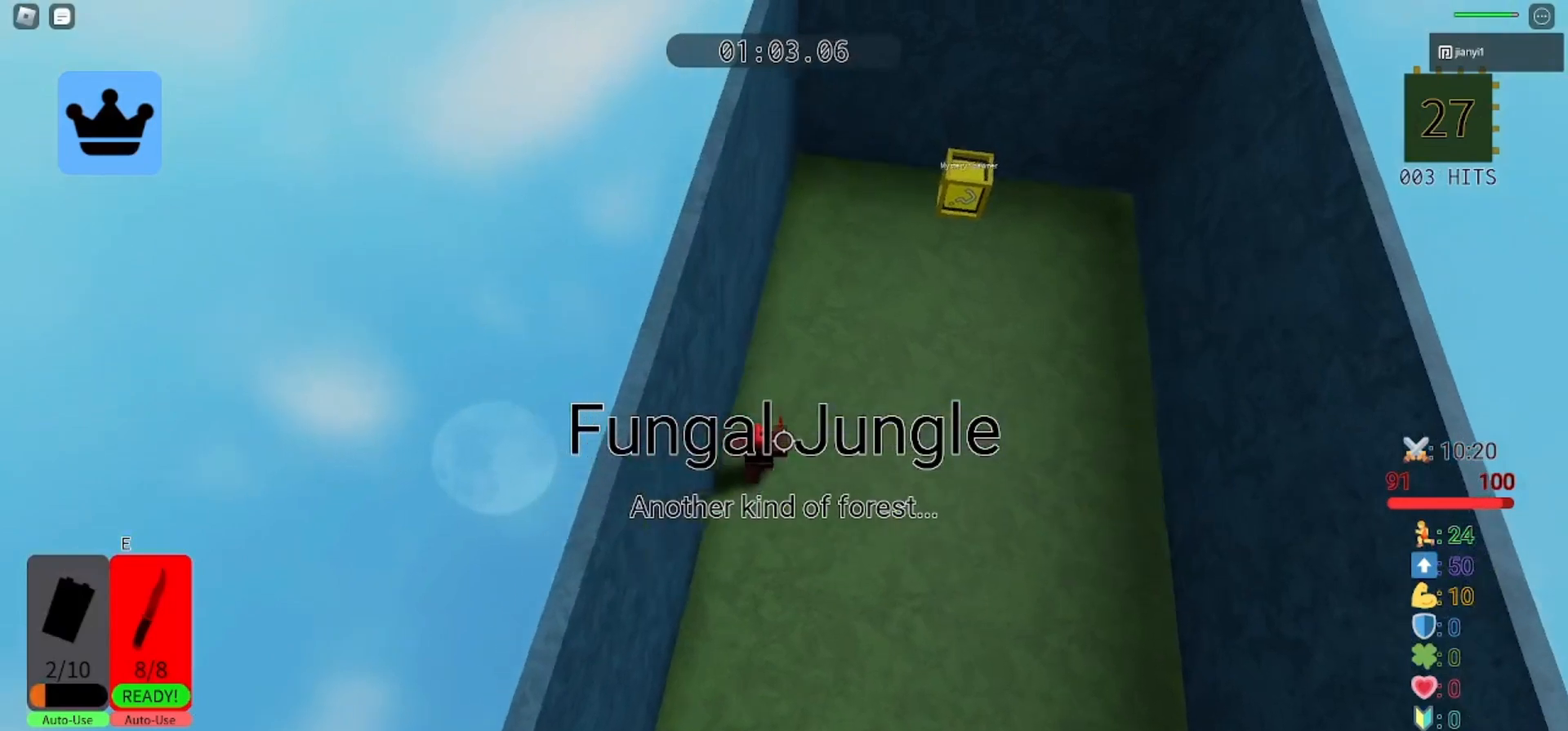
{"keys": ["w"], "mouse": [], "events": []}
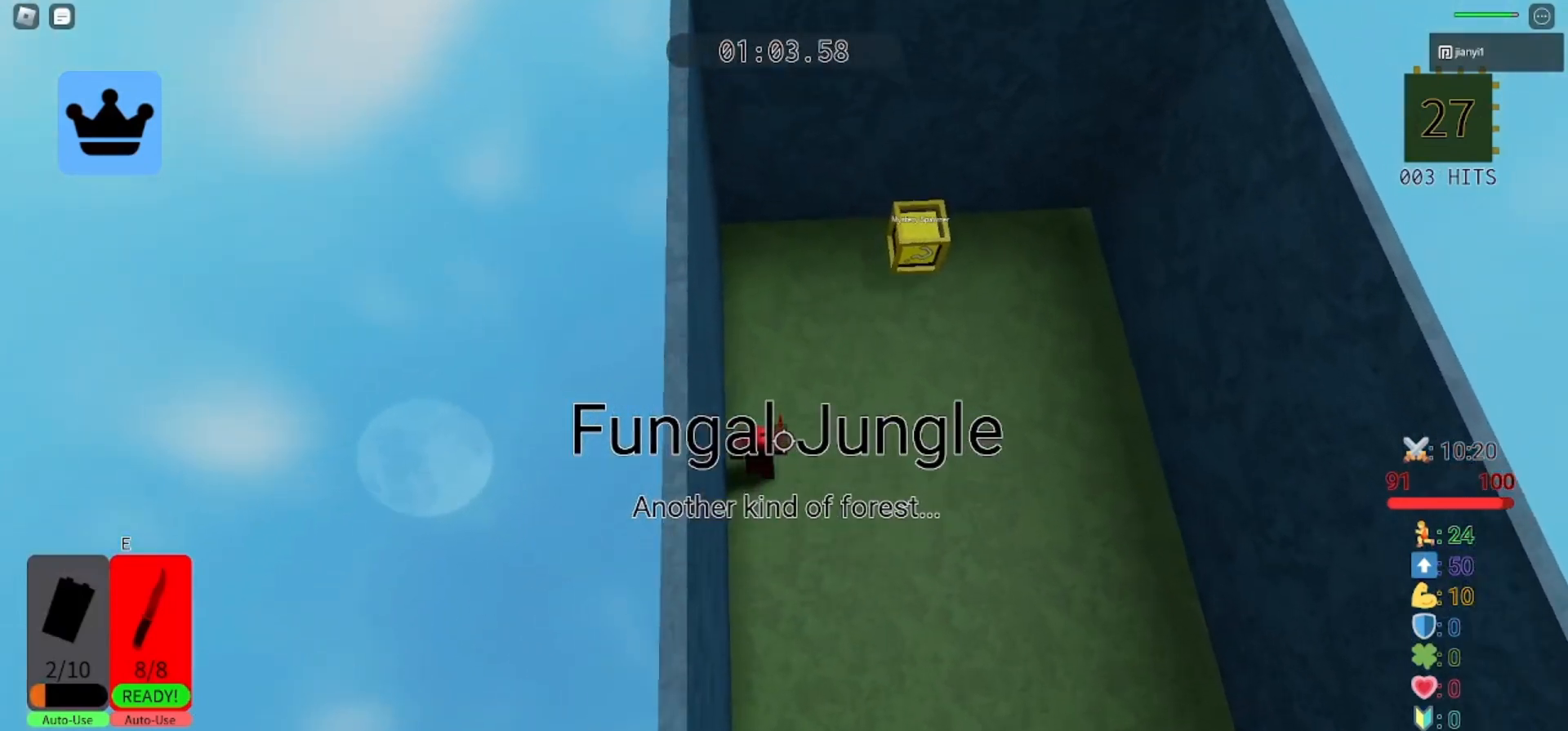
{"keys": ["w"], "mouse": [], "events": []}